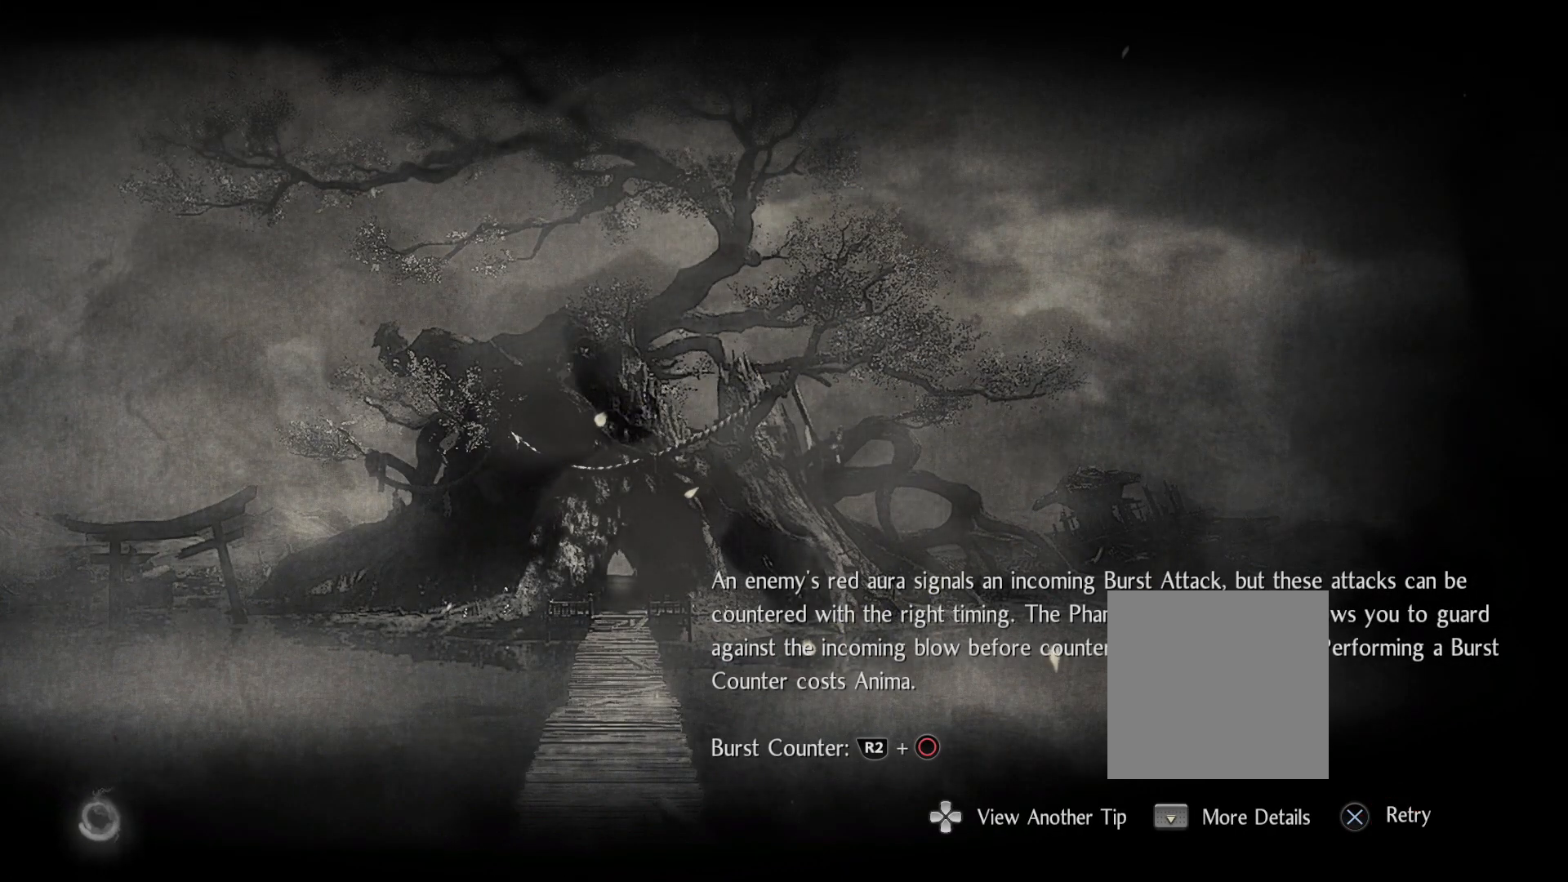
Gameplay with a controller (PlayStation layout); each line is a JSON object with the inputs held at the frame after it. "events" lists button and stick changes between this image and that frame as [ms after this image, input, new state], when the widget could be followed in between.
{"buttons": [], "left_stick": "center", "right_stick": "center", "events": [[350, "CROSS", "down"], [483, "CROSS", "up"]]}
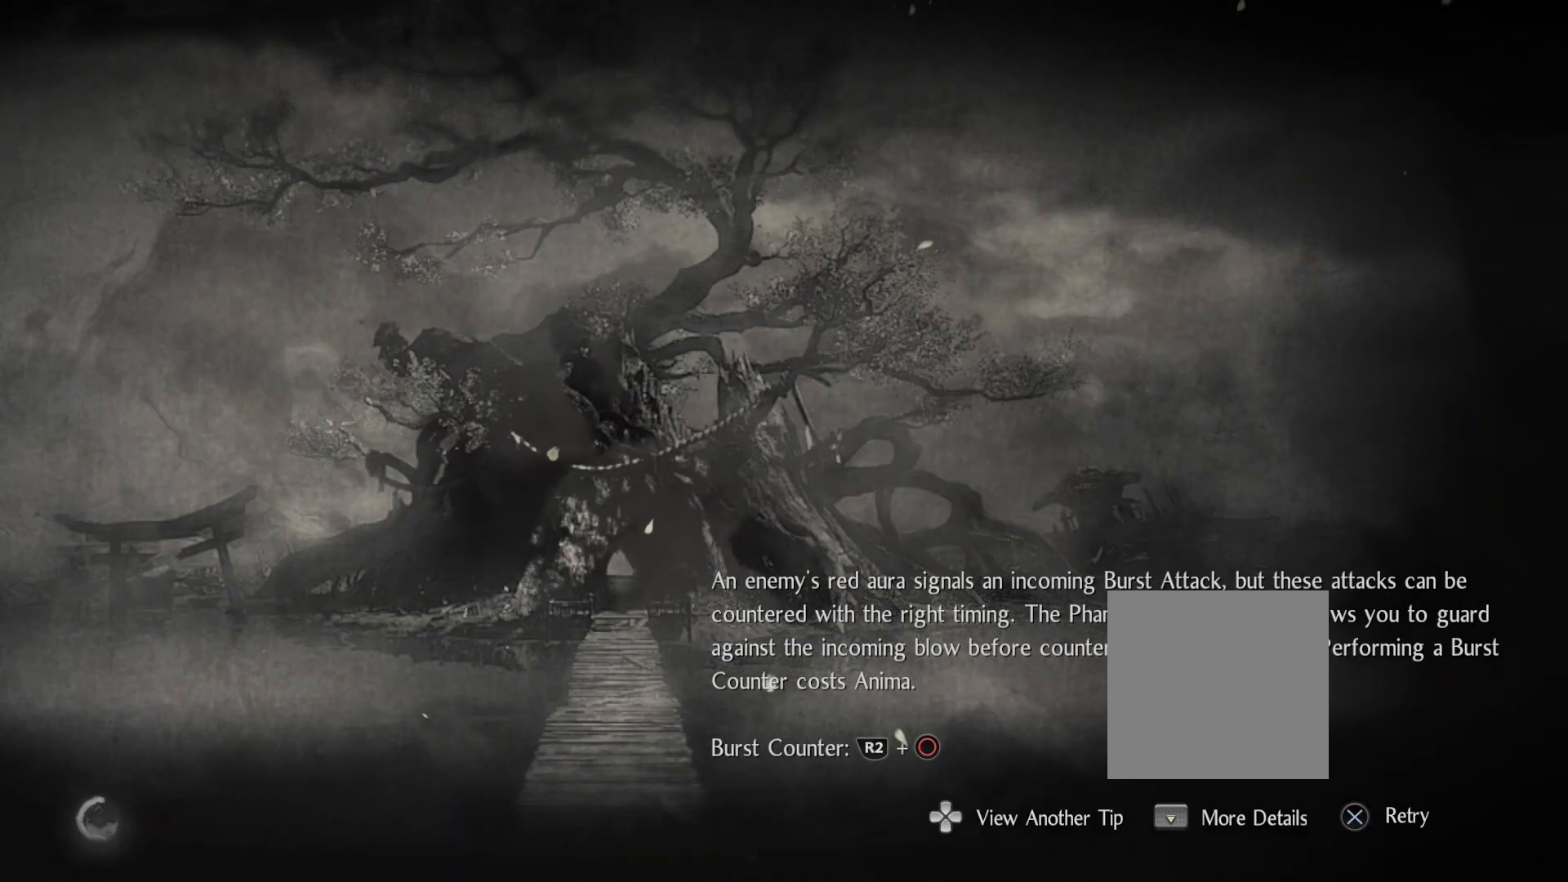
{"buttons": [], "left_stick": "center", "right_stick": "center", "events": []}
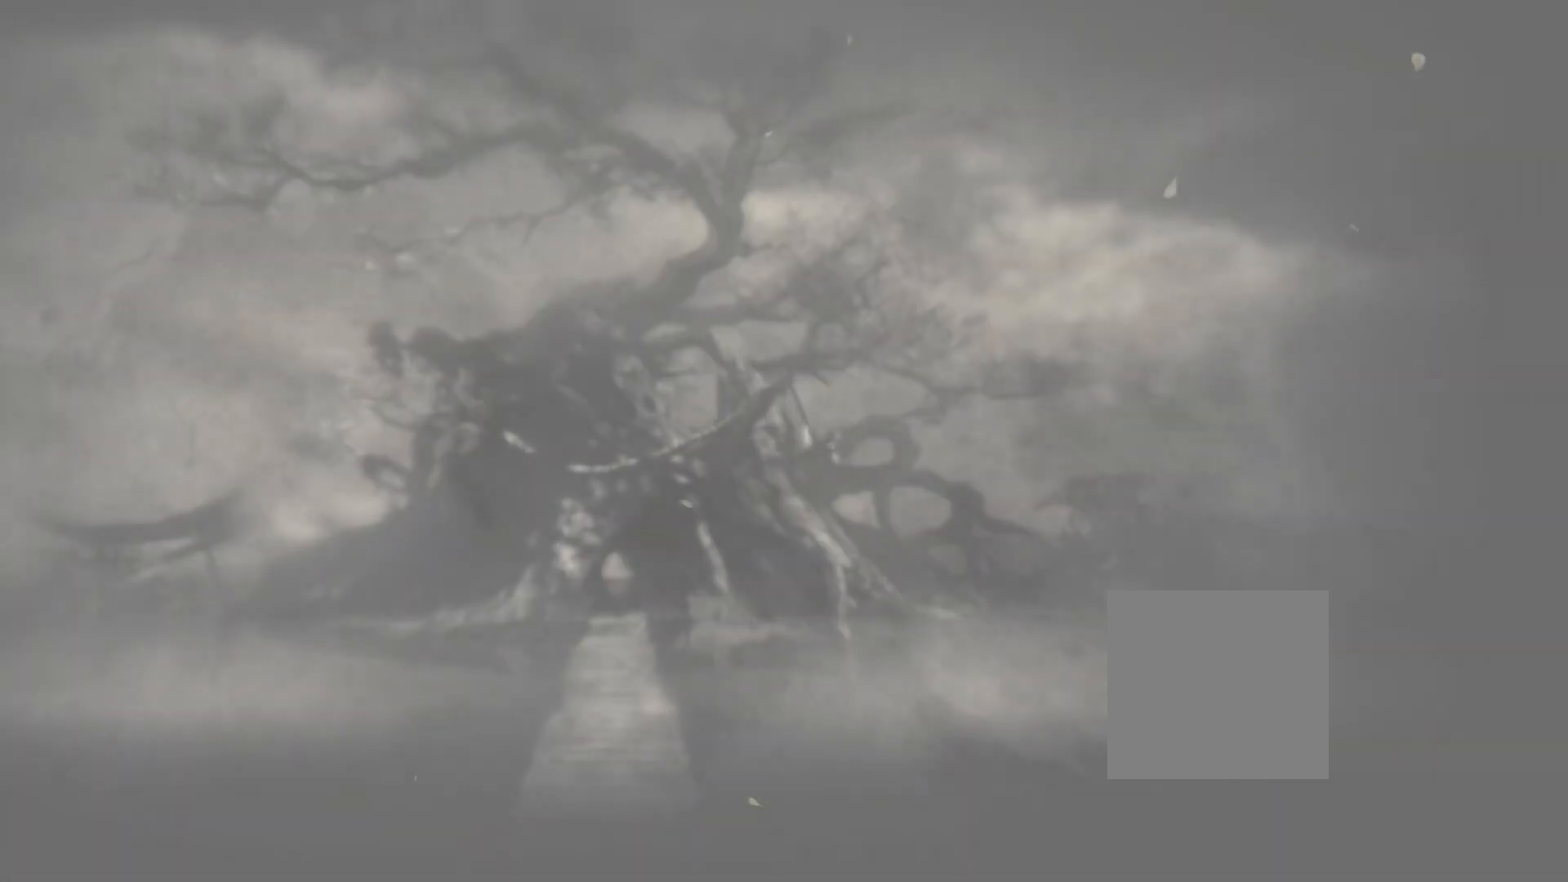
{"buttons": [], "left_stick": "center", "right_stick": "center", "events": []}
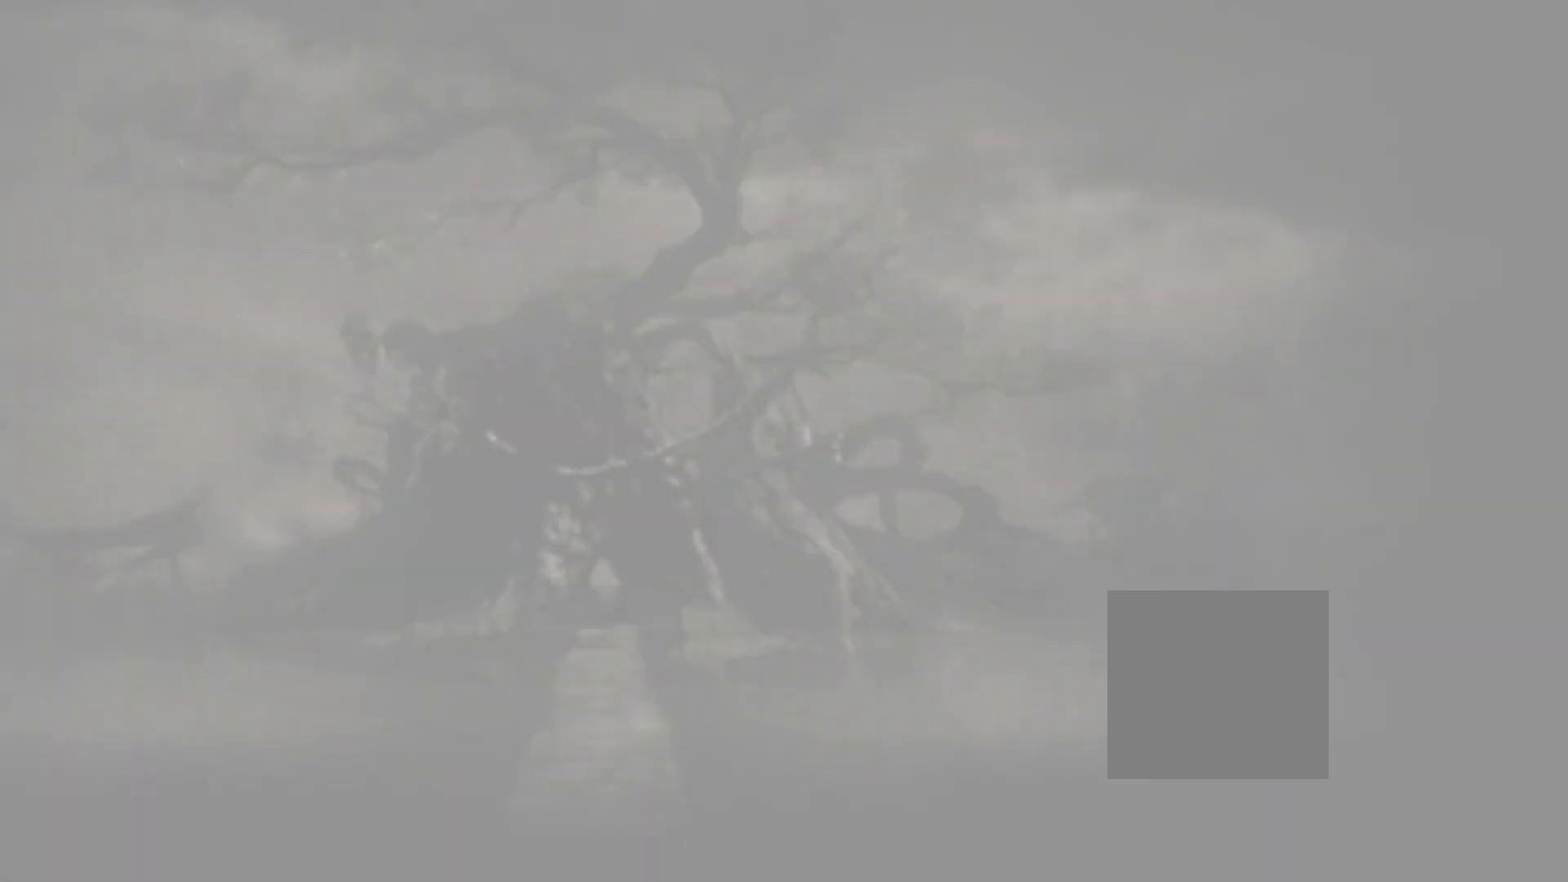
{"buttons": [], "left_stick": "center", "right_stick": "center", "events": []}
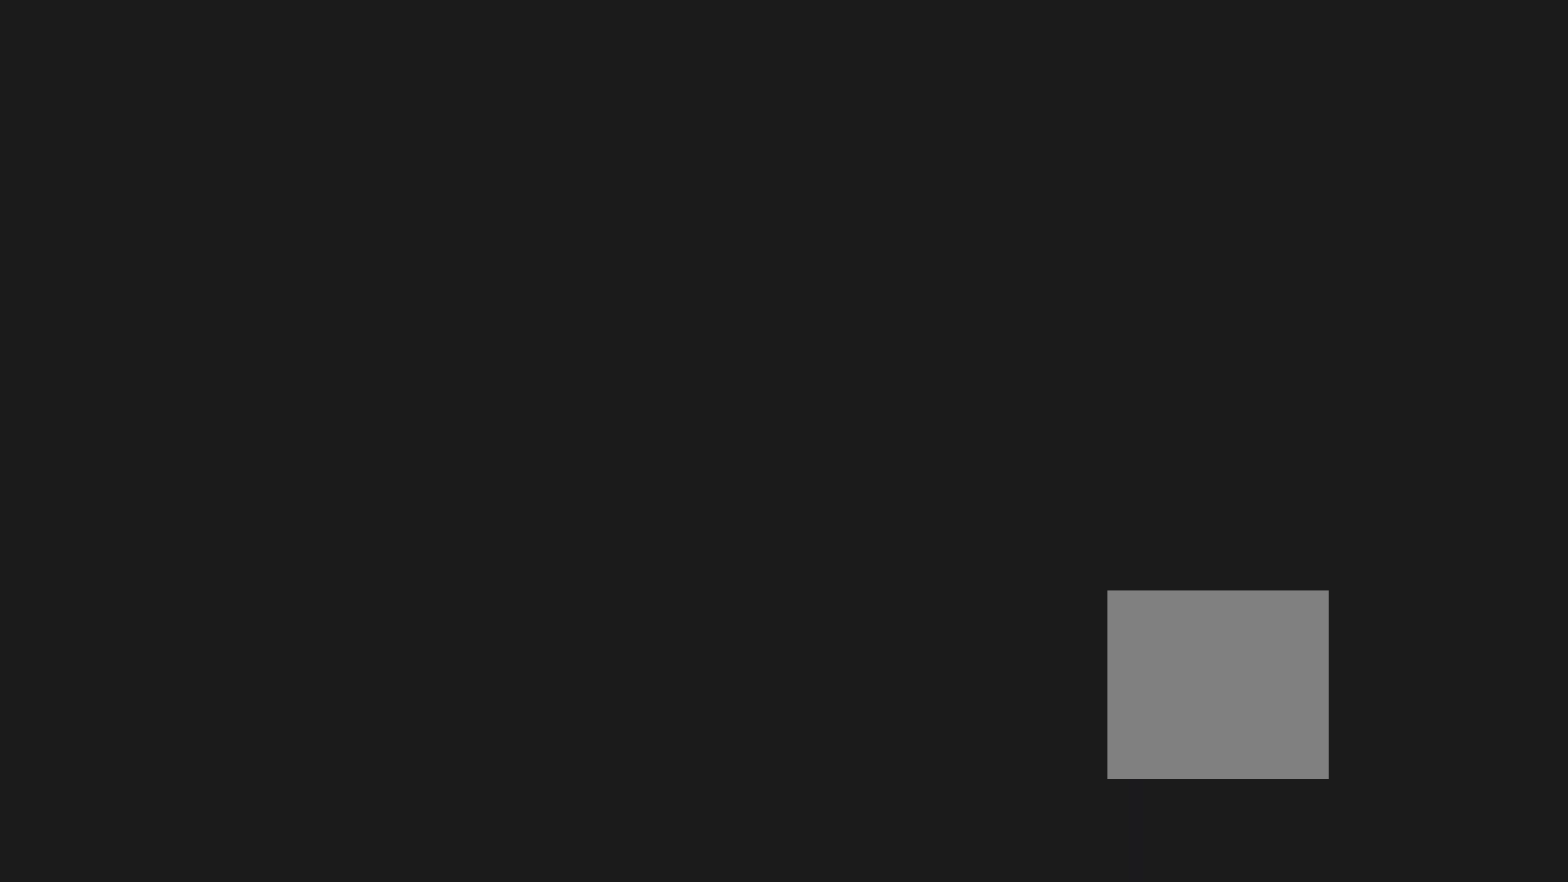
{"buttons": ["TOUCHPAD"], "left_stick": "center", "right_stick": "center"}
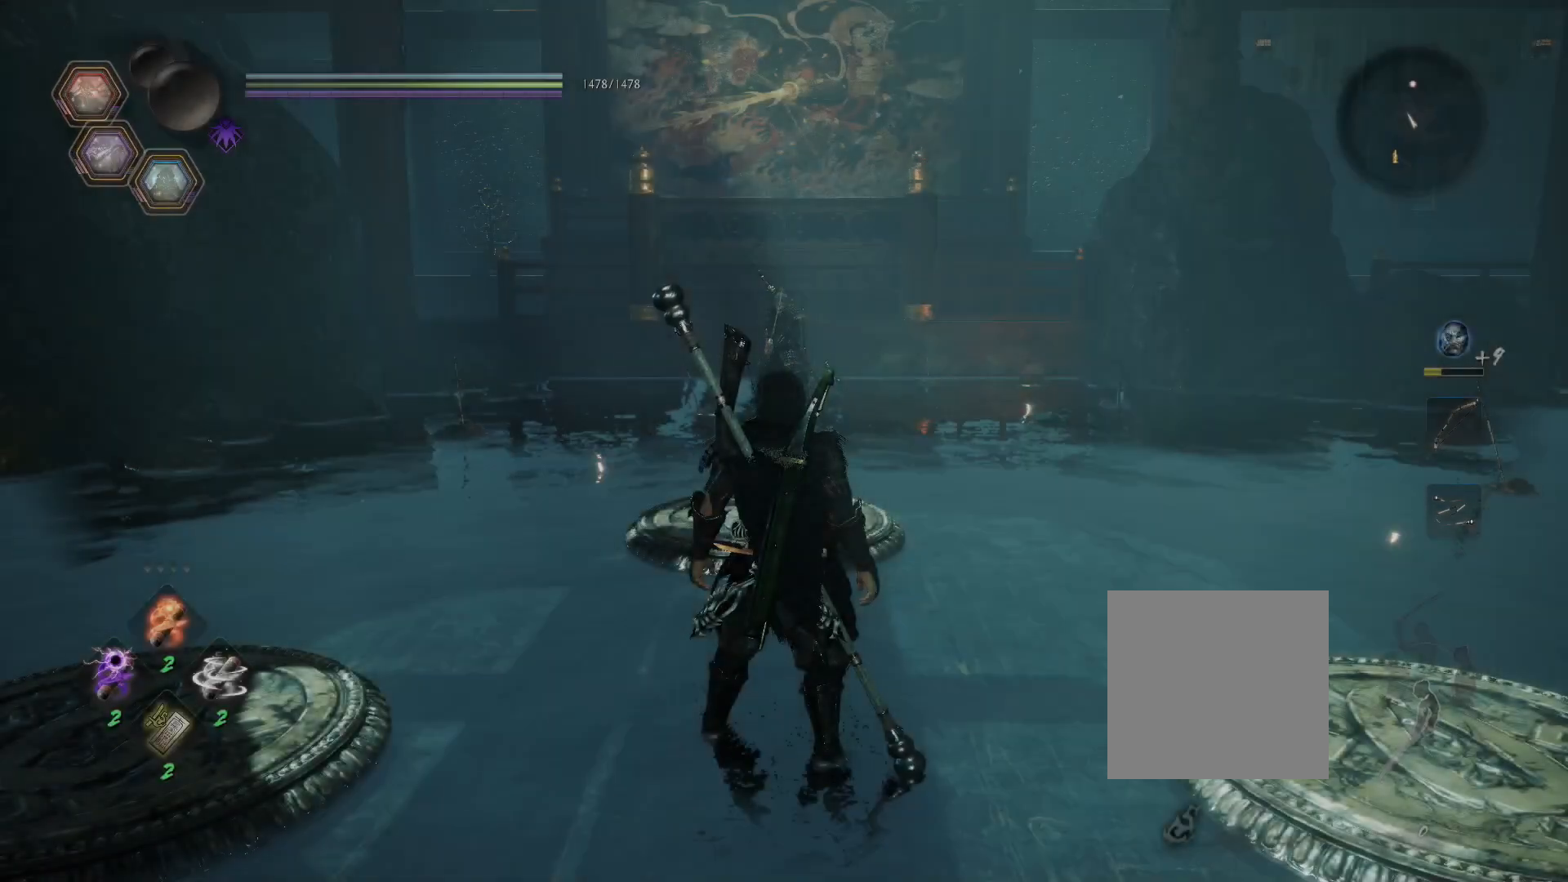
{"buttons": [], "left_stick": "center", "right_stick": "center", "events": [[33, "TOUCHPAD", "up"], [283, "CROSS", "down"], [417, "CROSS", "up"]]}
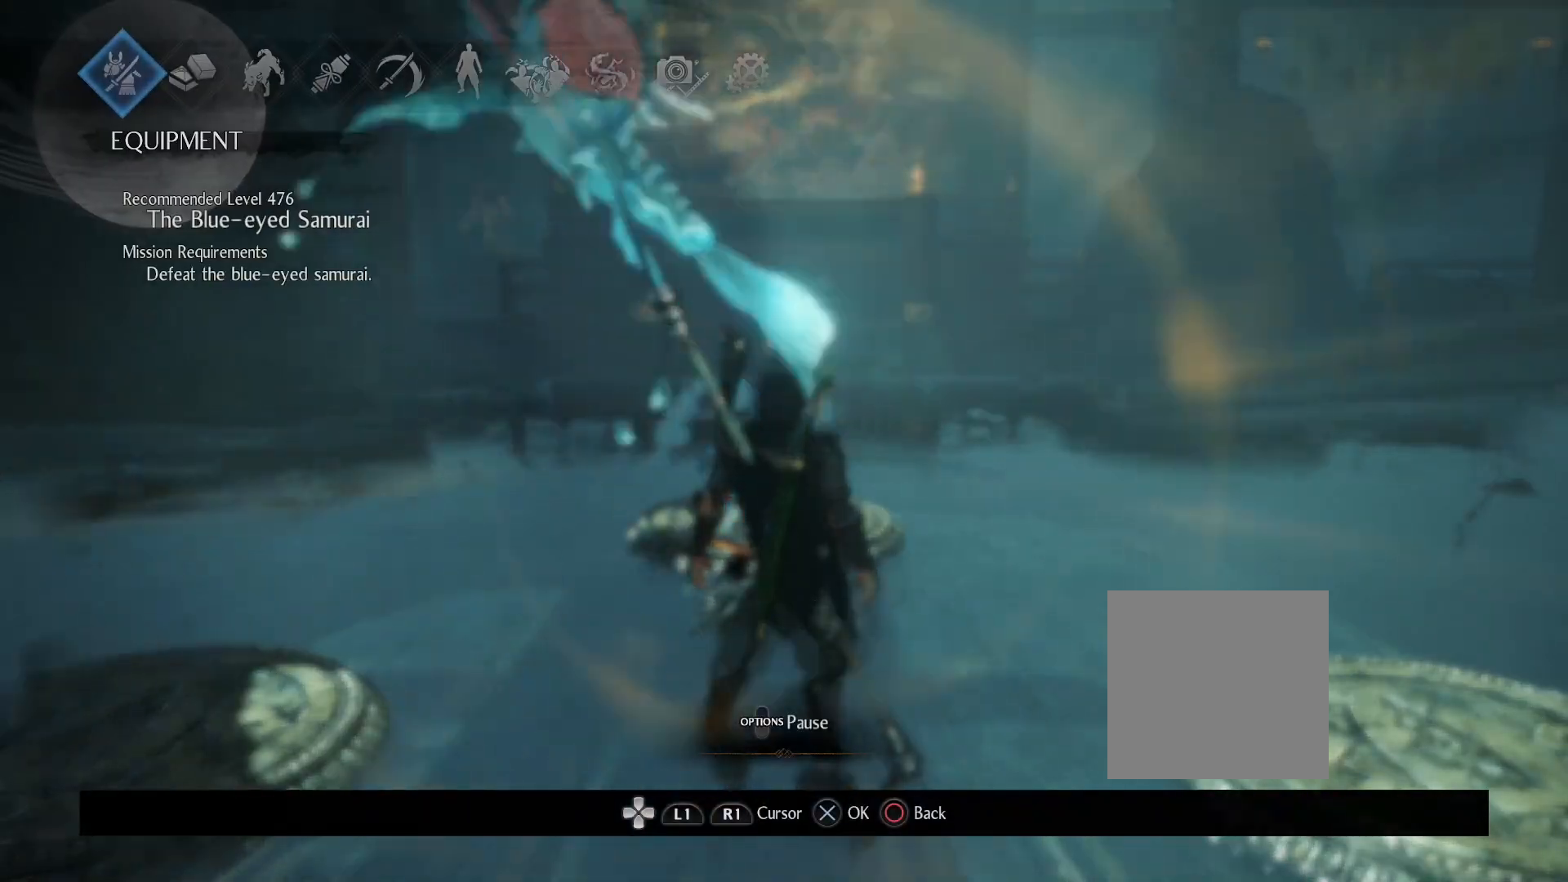
{"buttons": ["CROSS"], "left_stick": "center", "right_stick": "center", "events": [[100, "CROSS", "down"], [233, "CROSS", "up"], [467, "CROSS", "down"]]}
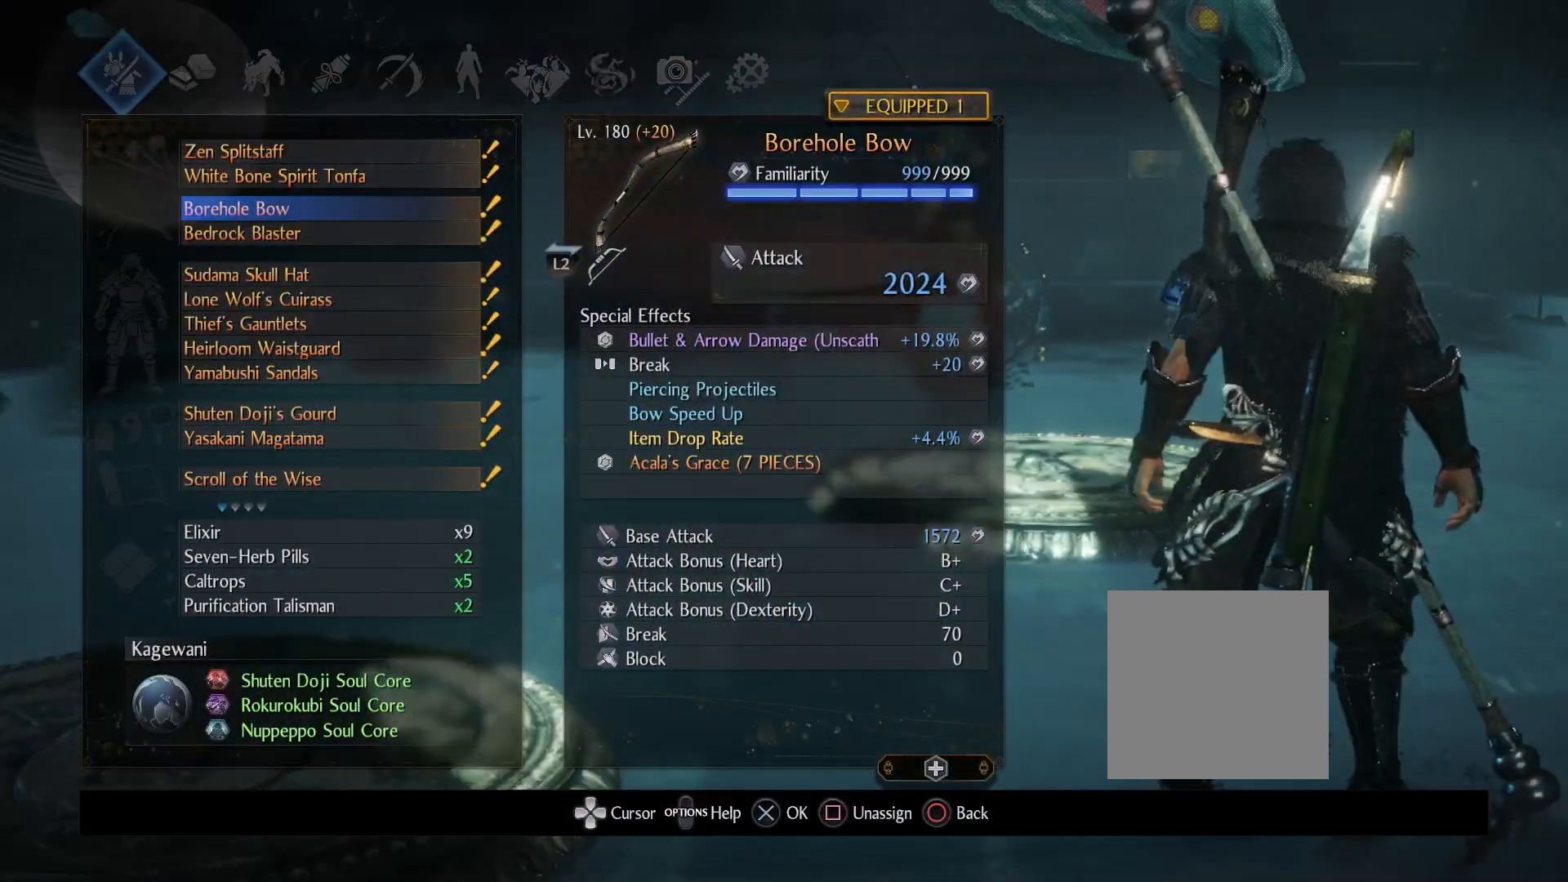
{"buttons": [], "left_stick": "center", "right_stick": "center", "events": [[67, "CROSS", "up"]]}
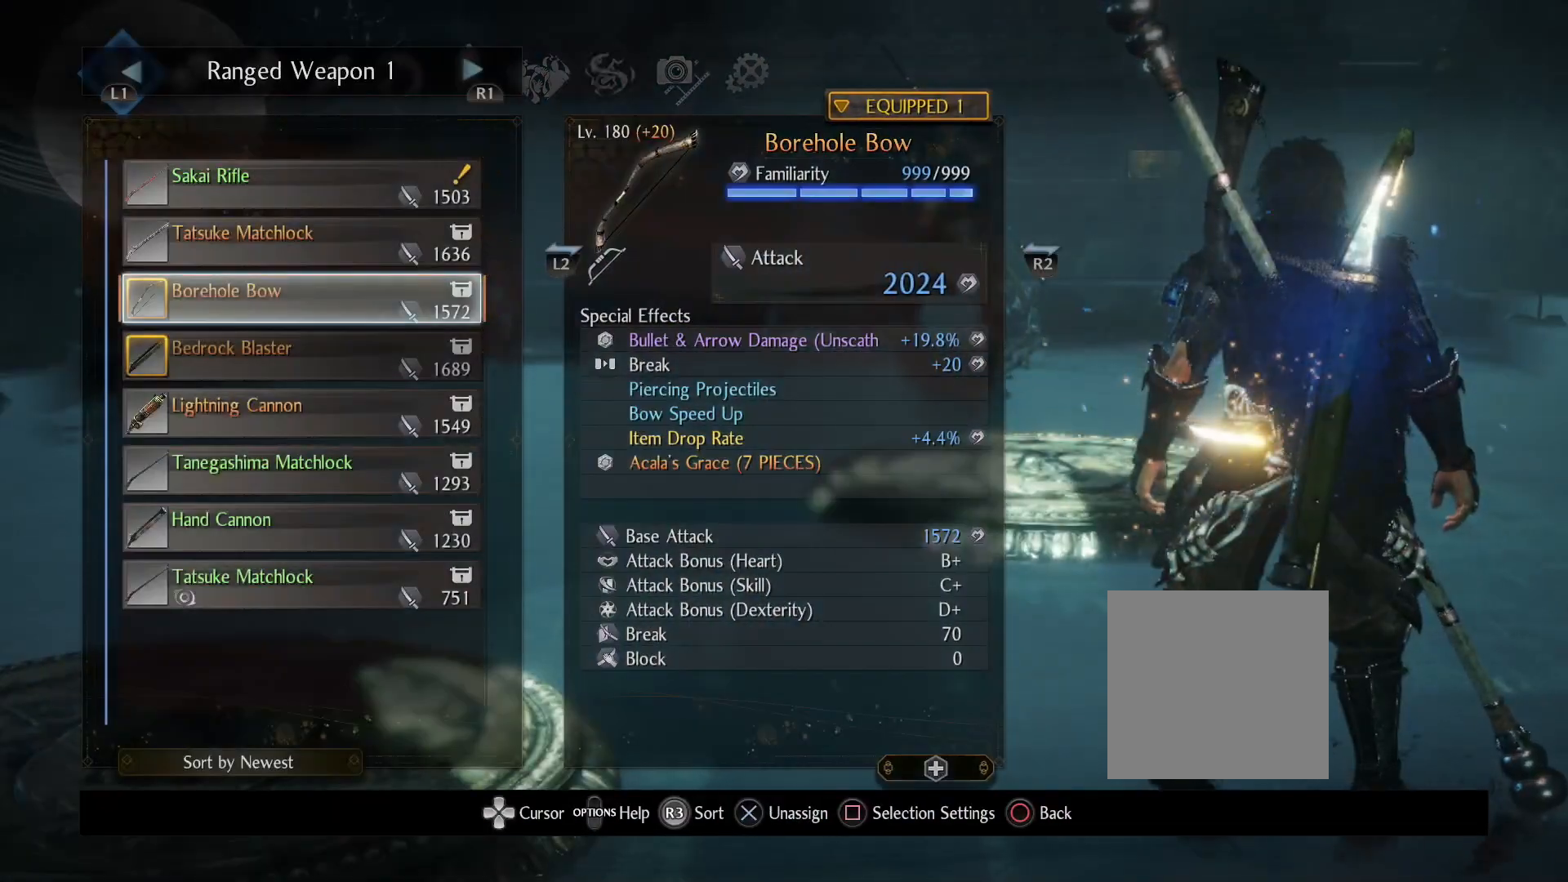
{"buttons": [], "left_stick": "center", "right_stick": "center", "events": [[17, "DPAD_UP", "down"], [133, "DPAD_UP", "up"], [183, "CROSS", "down"], [283, "CROSS", "up"], [383, "R1", "down"], [500, "R1", "up"]]}
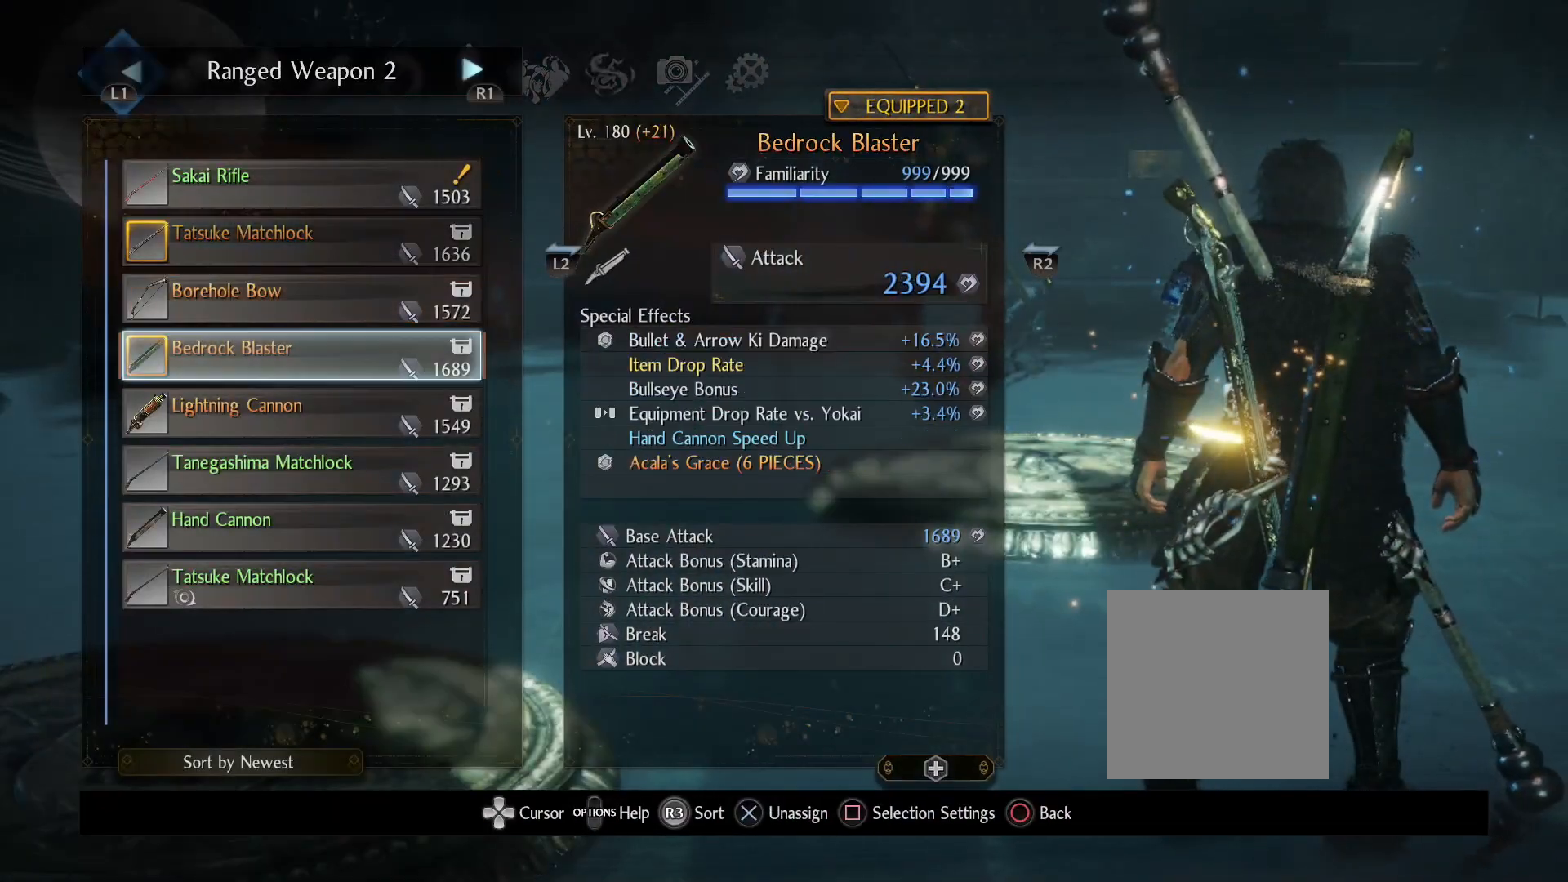
{"buttons": ["TOUCHPAD"], "left_stick": "center", "right_stick": "center", "events": [[83, "DPAD_DOWN", "down"], [200, "DPAD_DOWN", "up"], [283, "CROSS", "down"], [367, "CROSS", "up"], [483, "TOUCHPAD", "down"]]}
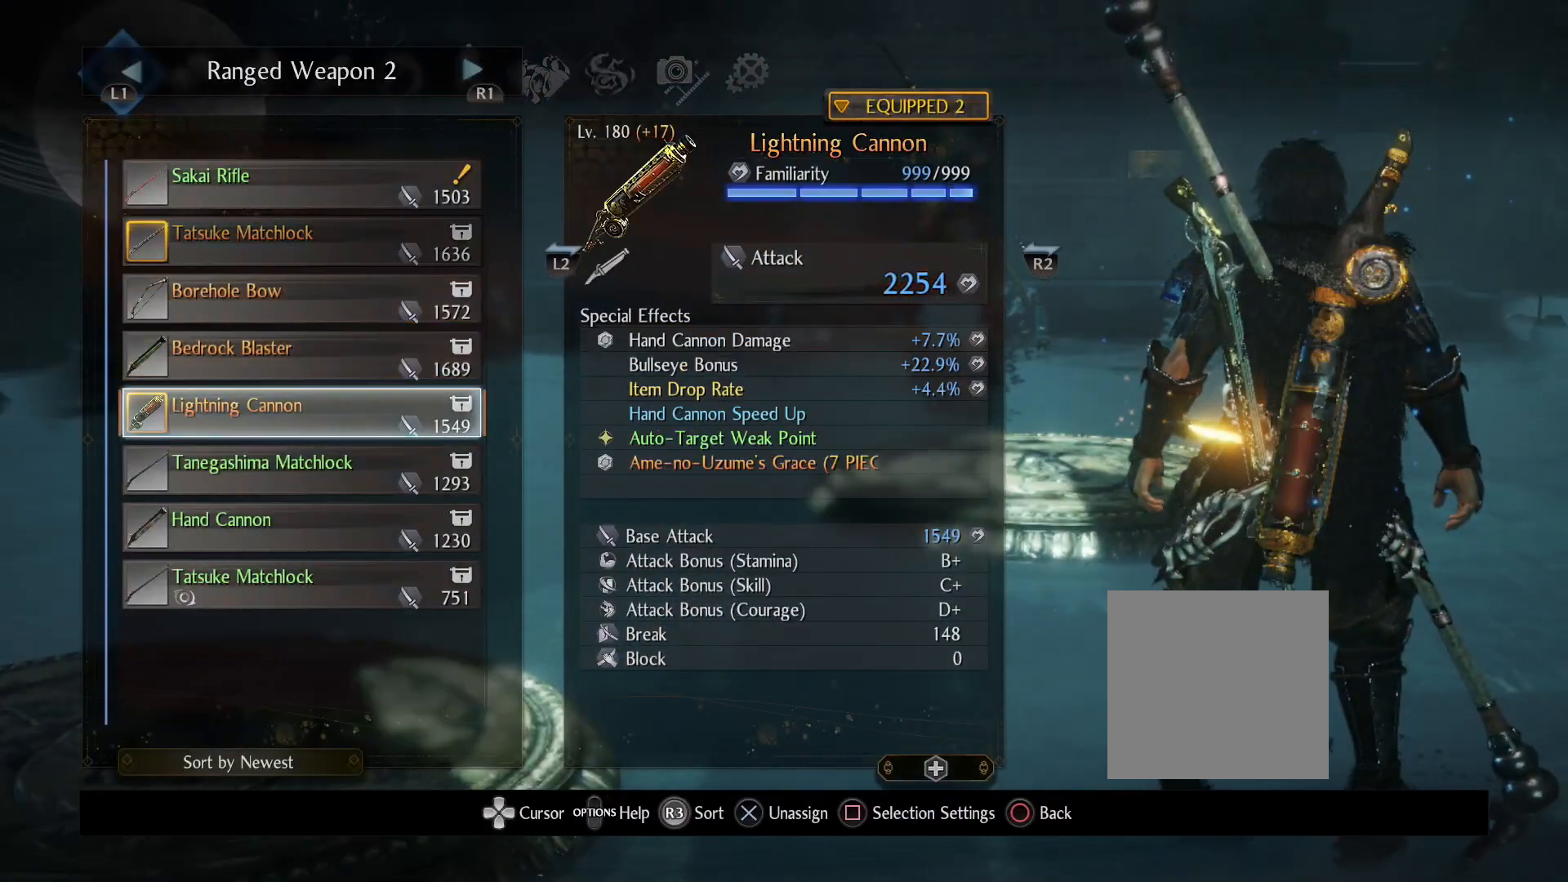
{"buttons": [], "left_stick": "up", "right_stick": "center", "events": [[83, "TOUCHPAD", "up"], [417, "left_stick", "up-right"], [500, "left_stick", "up"]]}
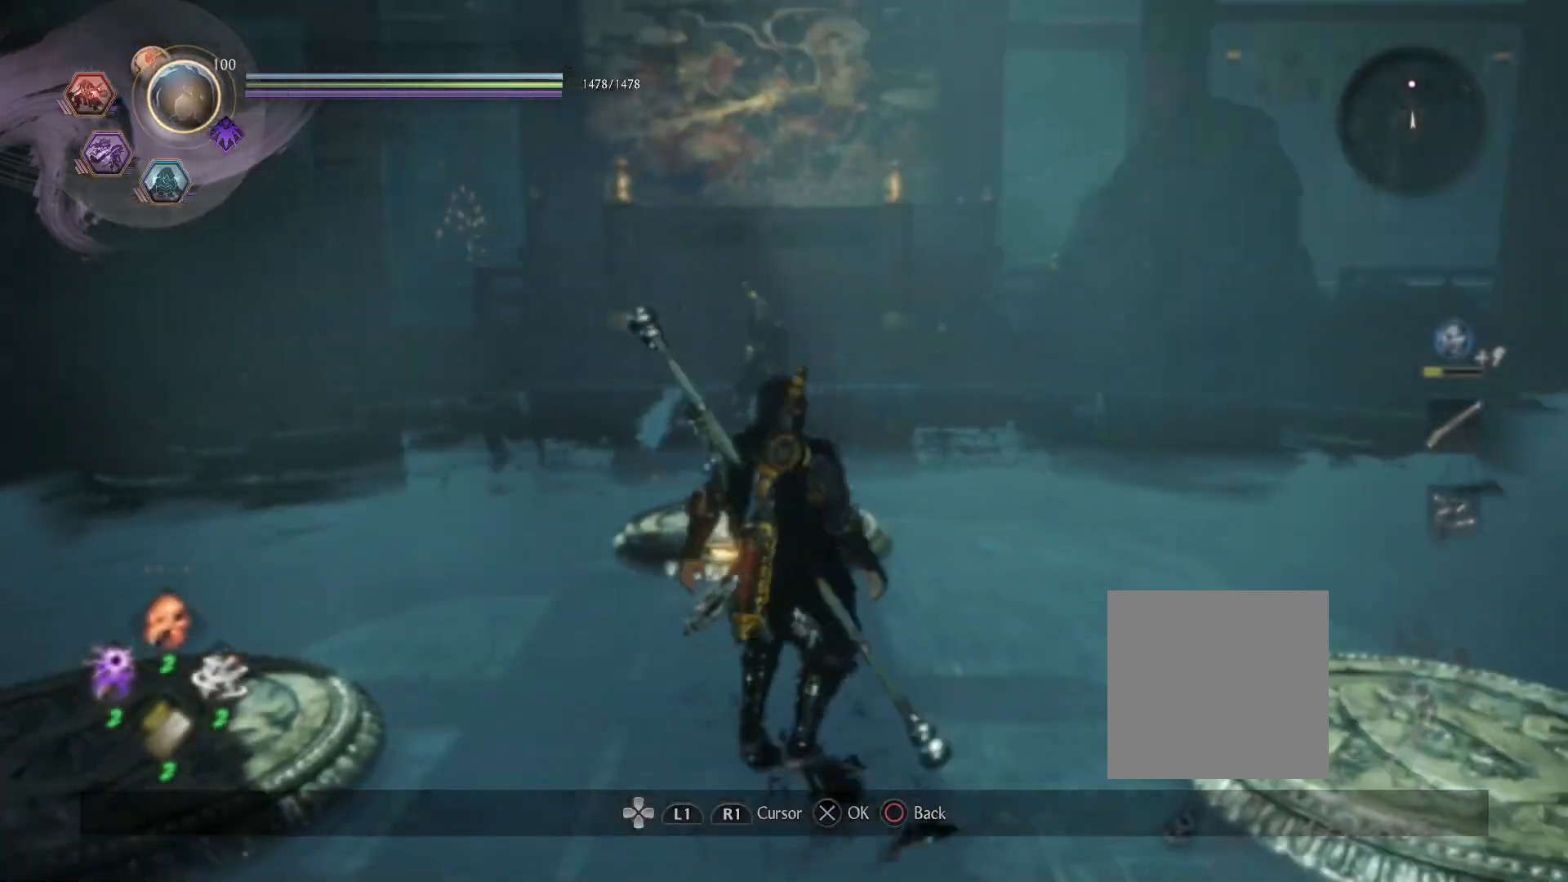
{"buttons": [], "left_stick": "up", "right_stick": "center", "events": []}
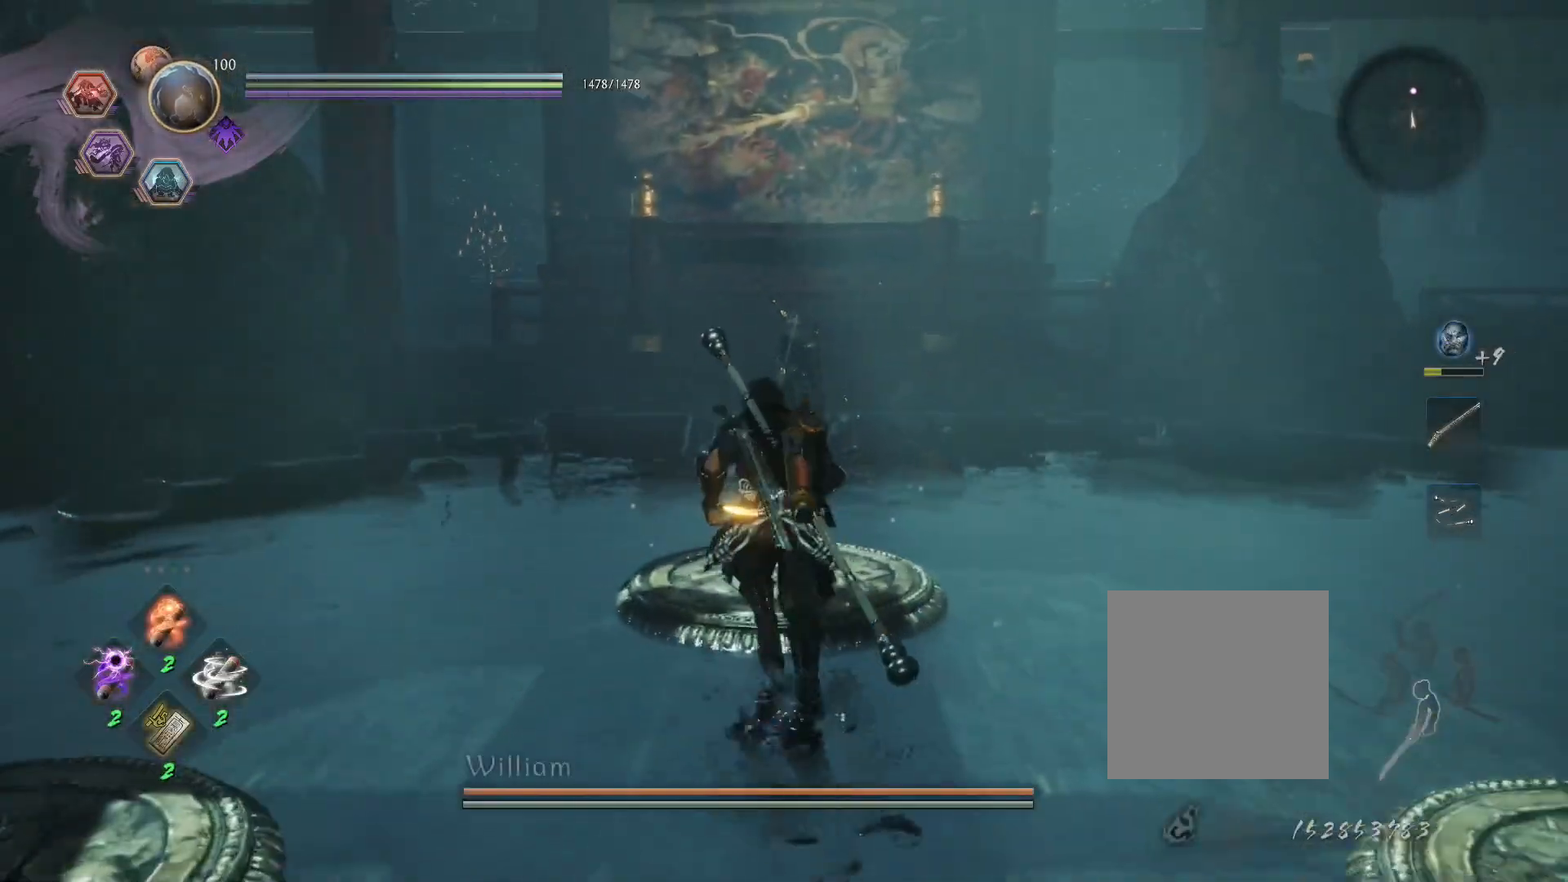
{"buttons": ["R1"], "left_stick": "center", "right_stick": "center", "events": [[17, "R3", "down"], [100, "R3", "up"], [367, "R1", "down"], [417, "left_stick", "center"]]}
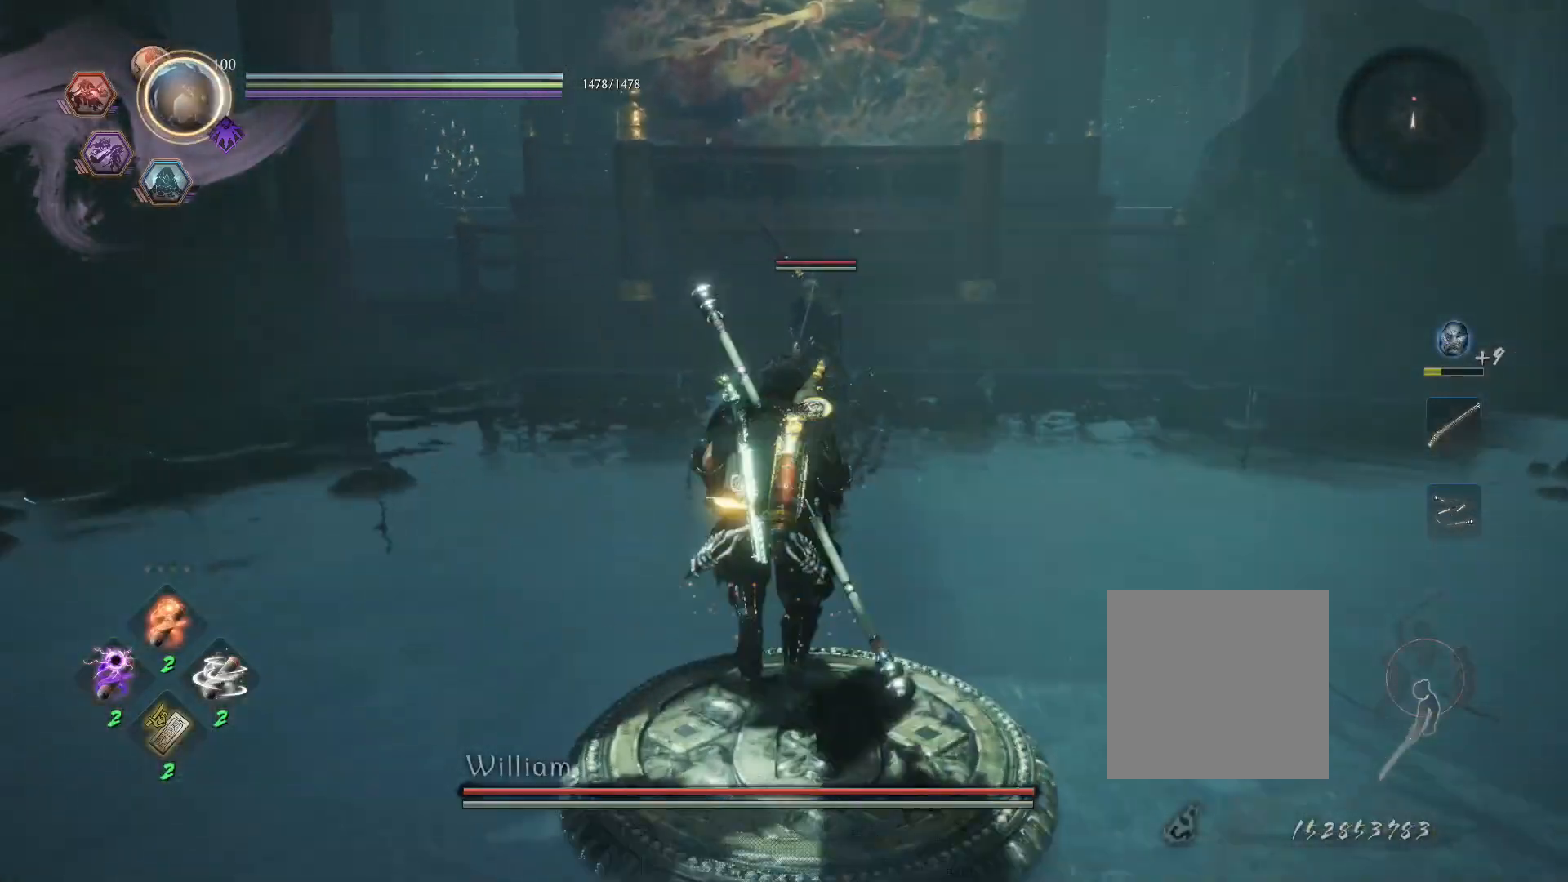
{"buttons": ["CIRCLE", "L1", "R1"], "left_stick": "up", "right_stick": "center", "events": [[33, "DPAD_LEFT", "down"], [117, "DPAD_LEFT", "up"], [183, "CROSS", "down"], [300, "CROSS", "up"], [300, "R1", "up"], [300, "left_stick", "up"], [317, "L1", "down"], [350, "CROSS", "down"], [400, "R1", "down"], [467, "CIRCLE", "down"], [483, "CROSS", "up"]]}
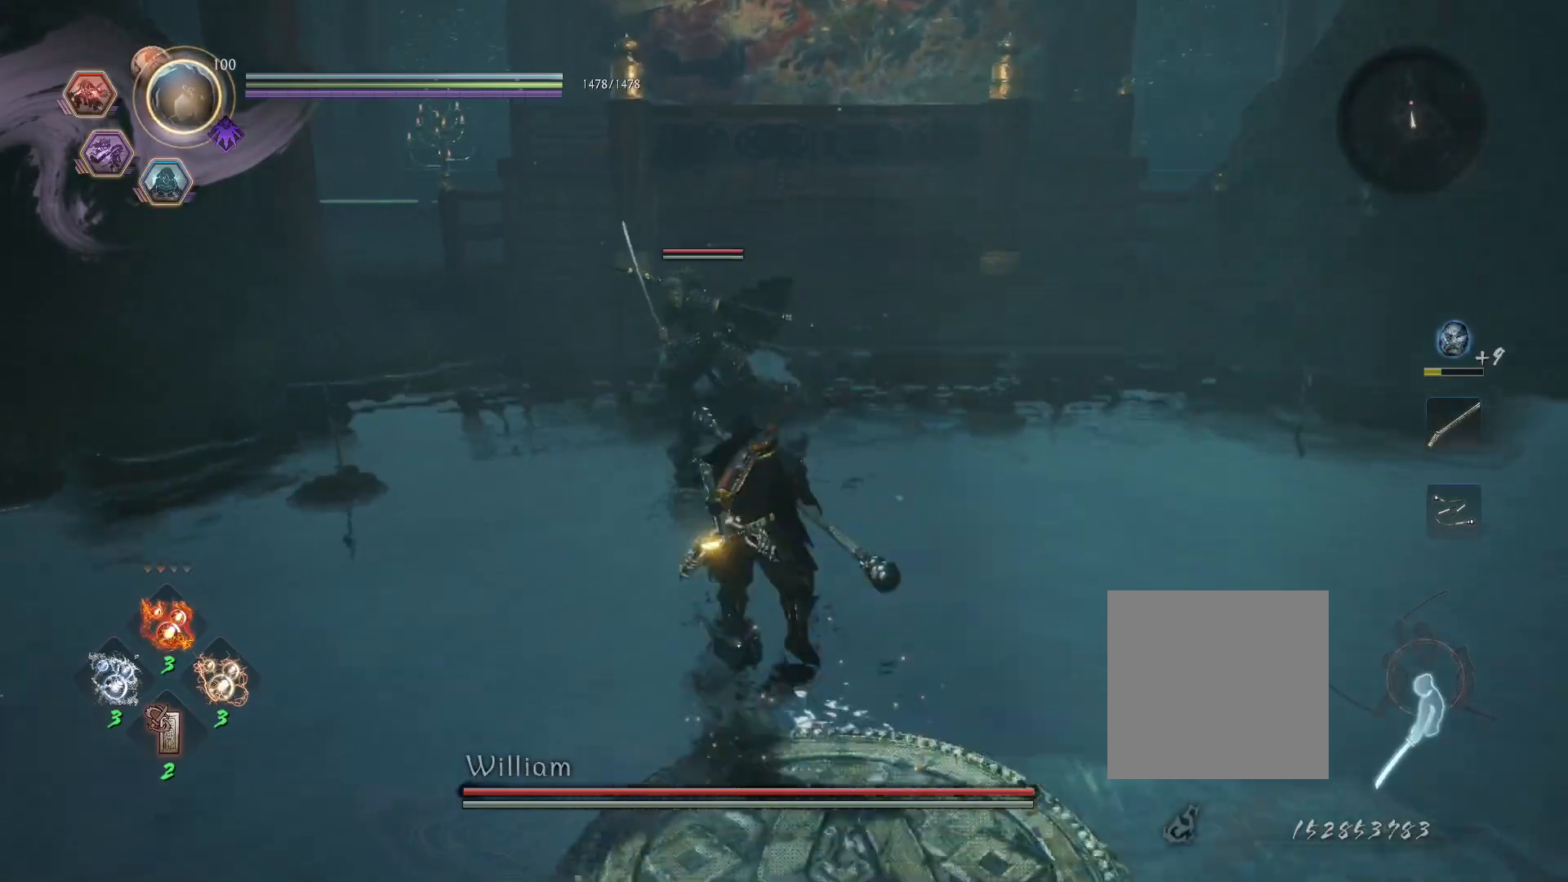
{"buttons": ["CIRCLE", "L1", "R1"], "left_stick": "up", "right_stick": "center", "events": [[33, "R1", "up"], [50, "CIRCLE", "up"], [333, "CROSS", "down"], [400, "R1", "down"], [433, "CIRCLE", "down"], [450, "CROSS", "up"]]}
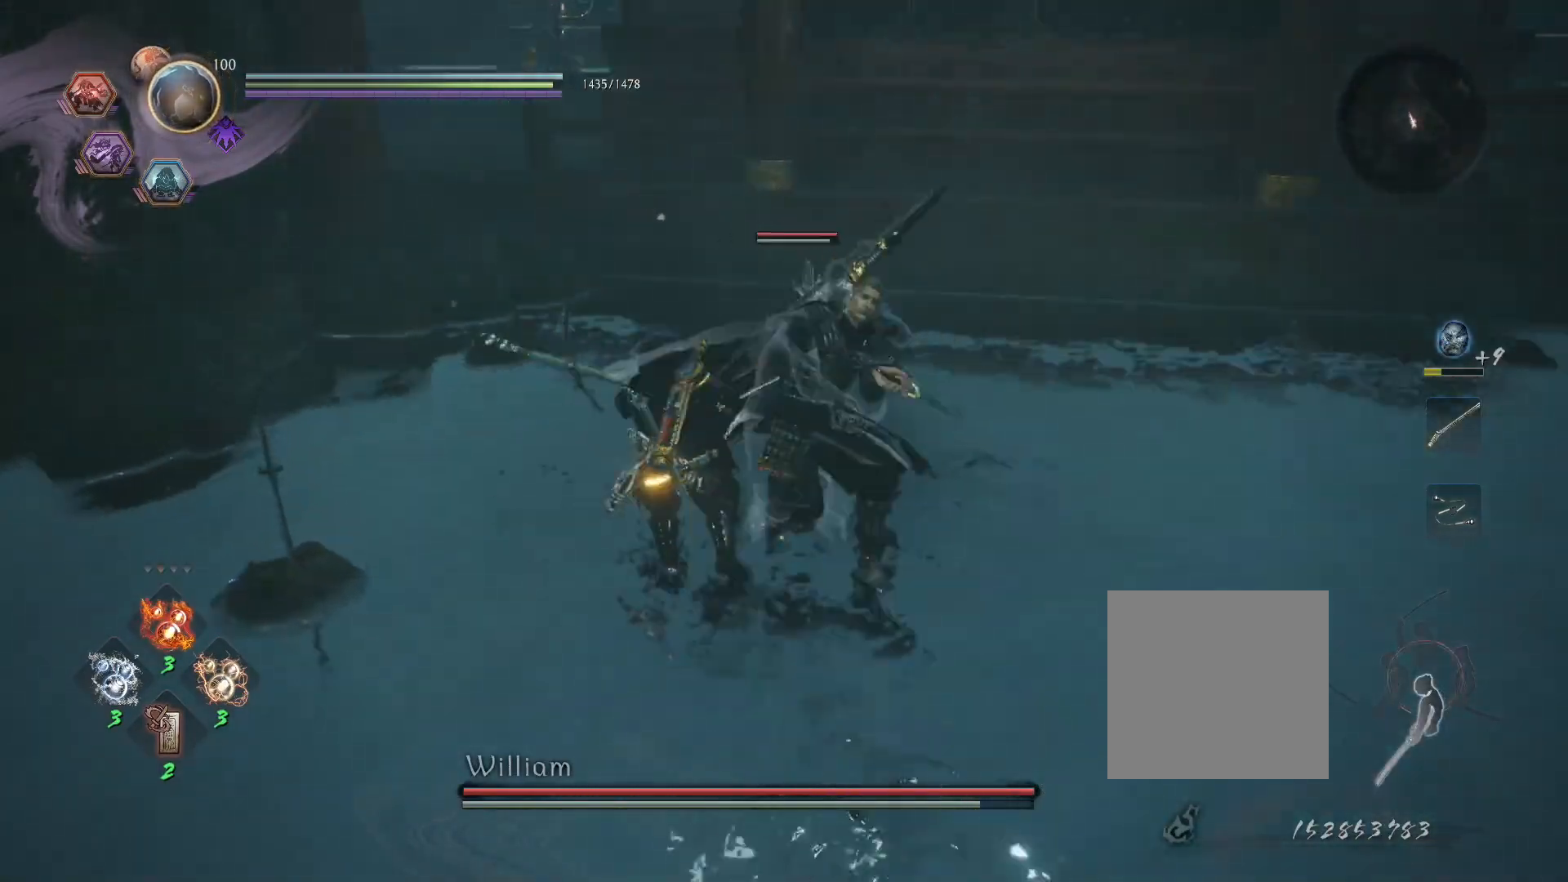
{"buttons": ["L1"], "left_stick": "up", "right_stick": "center", "events": [[17, "CIRCLE", "up"], [17, "R1", "up"], [83, "CROSS", "down"], [117, "R1", "down"], [167, "CIRCLE", "down"], [200, "CROSS", "up"], [267, "CIRCLE", "up"], [267, "R1", "up"]]}
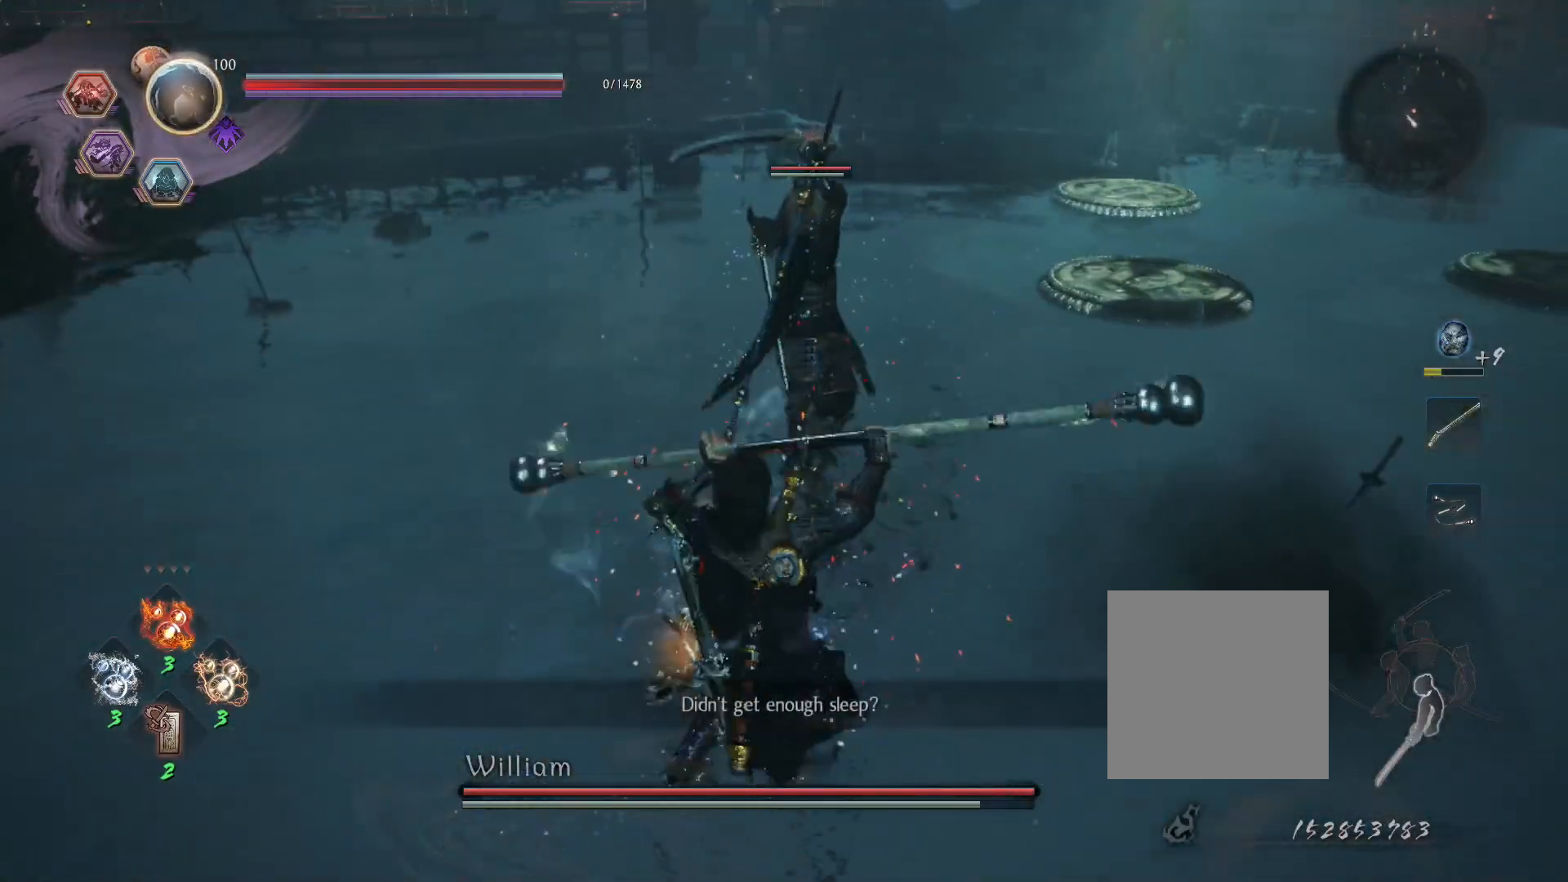
{"buttons": ["R1"], "left_stick": "center", "right_stick": "center", "events": [[17, "CROSS", "down"], [117, "CROSS", "up"], [200, "L1", "up"], [217, "left_stick", "center"], [467, "R1", "down"]]}
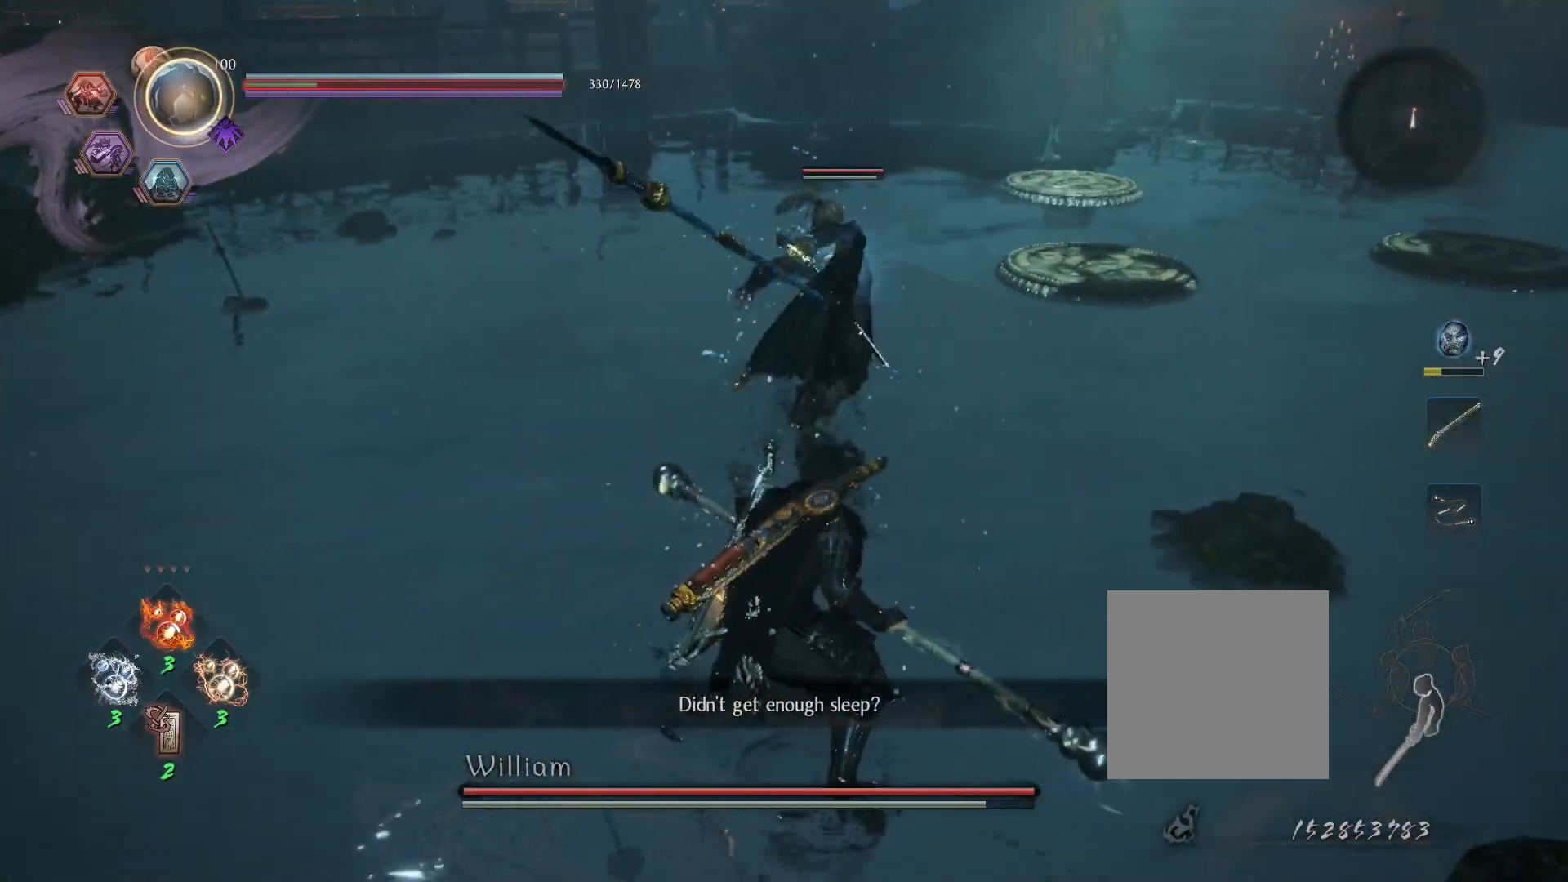
{"buttons": ["CROSS", "L1"], "left_stick": "up-left", "right_stick": "center", "events": [[17, "SQUARE", "down"], [17, "TRIANGLE", "down"], [50, "CROSS", "down"], [50, "TRIANGLE", "up"], [83, "SQUARE", "up"], [150, "CROSS", "up"], [233, "left_stick", "up"], [283, "CROSS", "down"], [283, "L1", "down"], [283, "left_stick", "up-left"], [317, "CROSS", "up"], [367, "R1", "up"], [483, "CROSS", "down"]]}
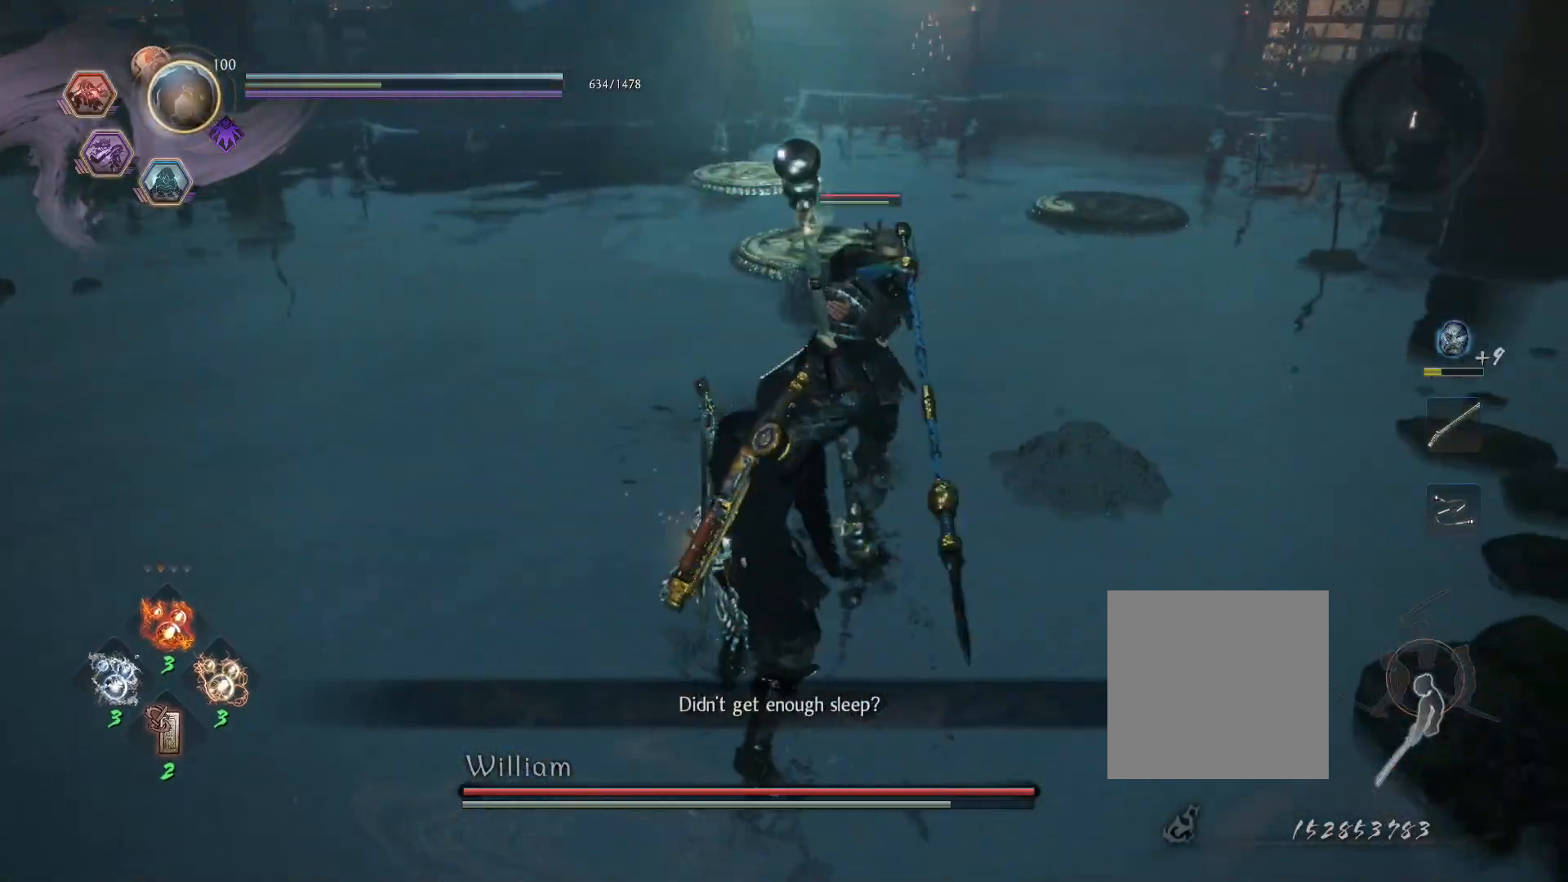
{"buttons": ["SQUARE"], "left_stick": "center", "right_stick": "center", "events": [[33, "R1", "down"], [83, "CIRCLE", "down"], [100, "CROSS", "up"], [150, "R1", "up"], [167, "CIRCLE", "up"], [283, "L1", "up"], [433, "SQUARE", "down"], [467, "left_stick", "center"]]}
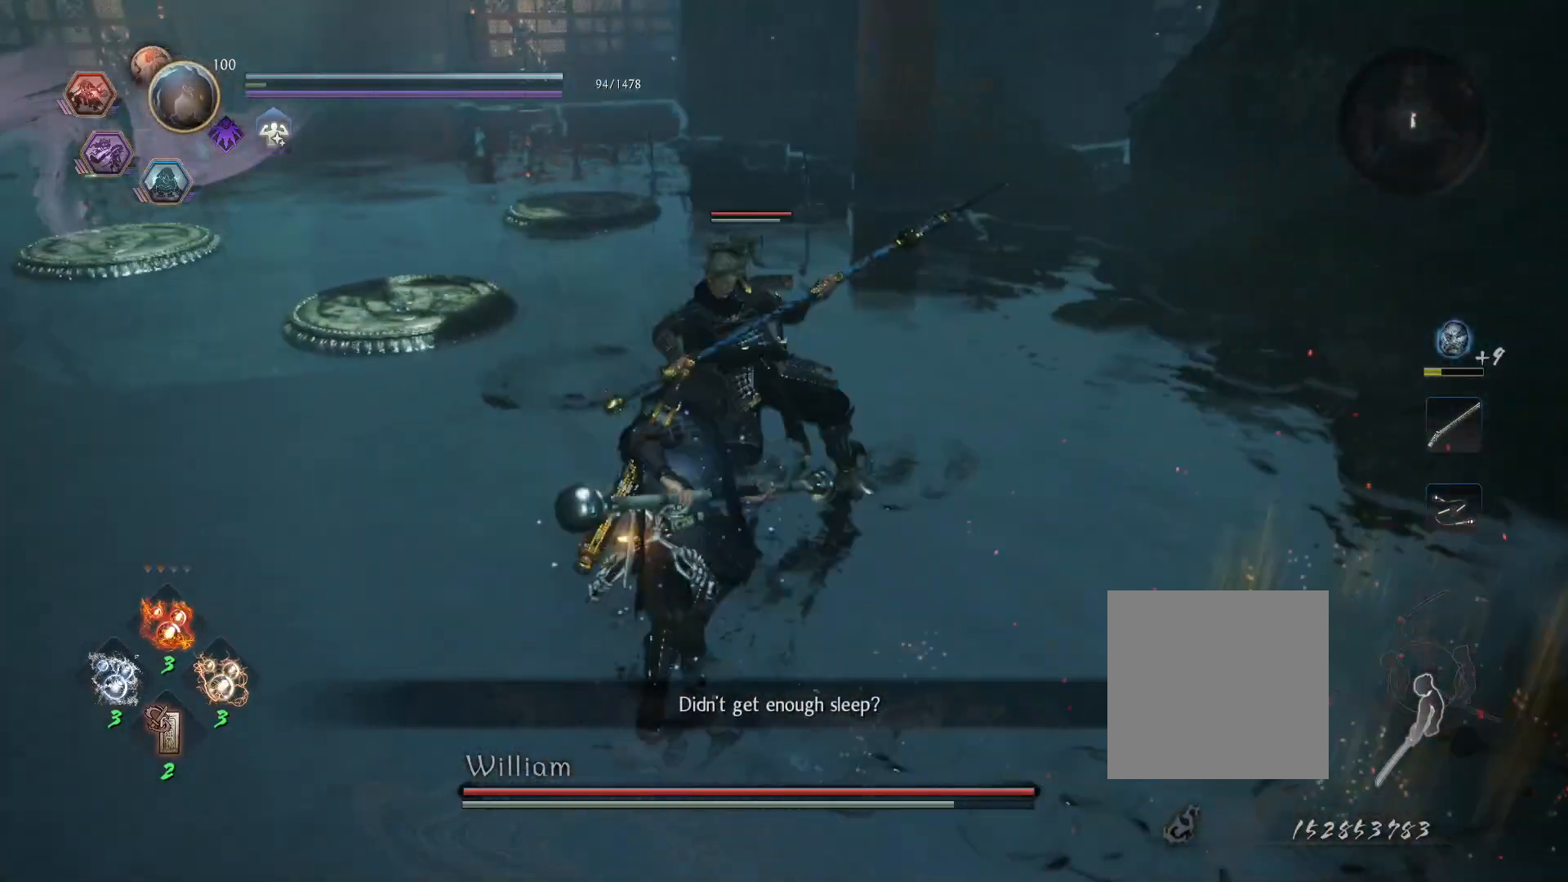
{"buttons": [], "left_stick": "center", "right_stick": "center", "events": [[17, "SQUARE", "up"]]}
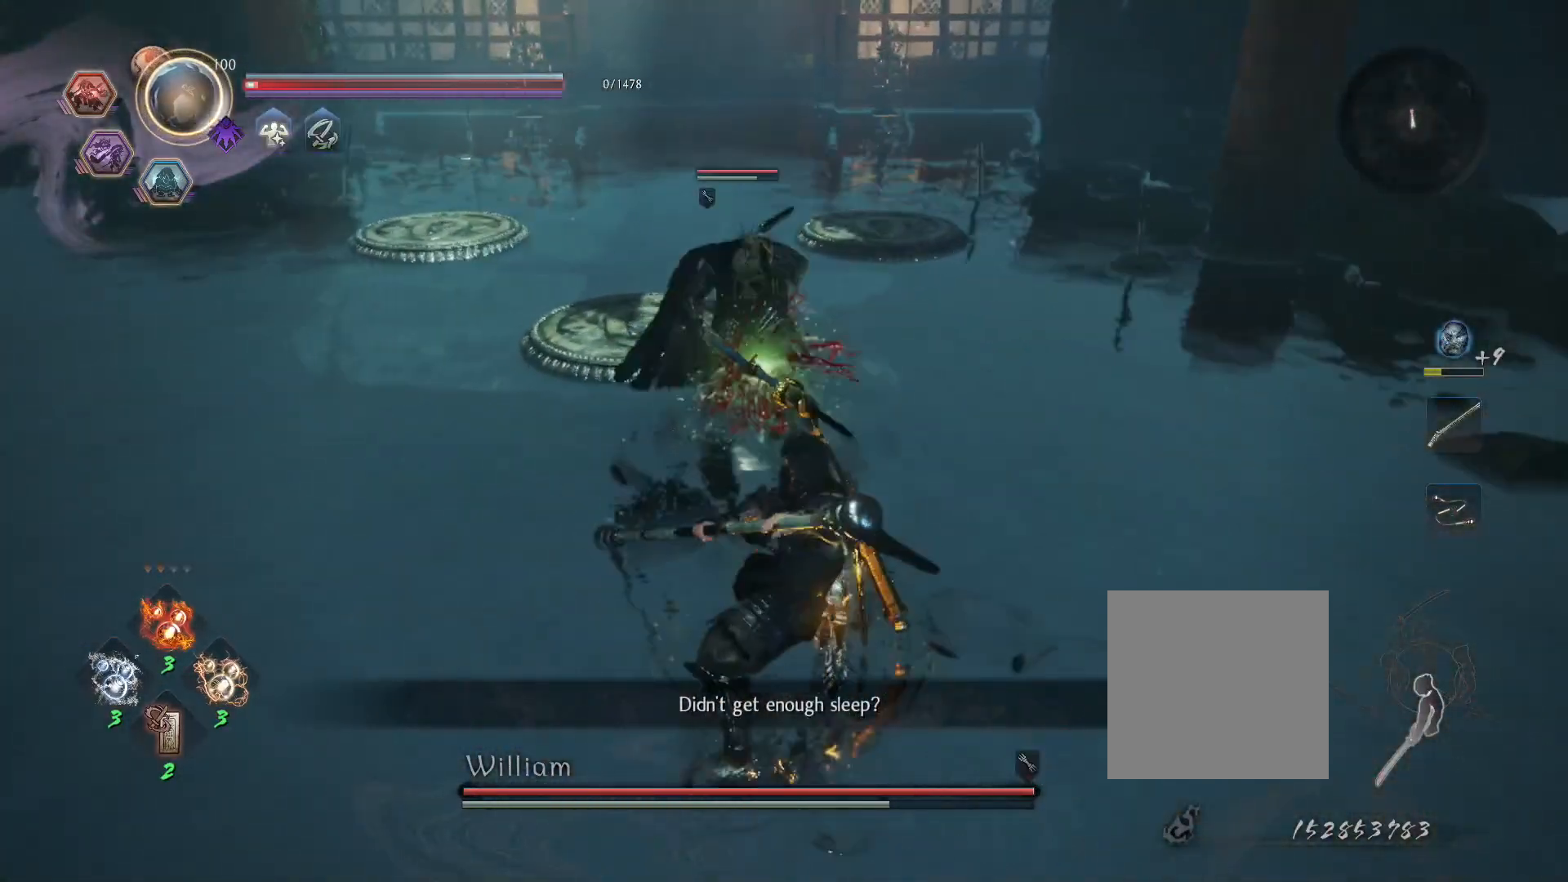
{"buttons": [], "left_stick": "down-left", "right_stick": "center", "events": [[33, "R1", "down"], [83, "SQUARE", "down"], [117, "CROSS", "down"], [133, "SQUARE", "up"], [167, "L1", "down"], [167, "R1", "up"], [167, "left_stick", "down-left"], [183, "CROSS", "up"], [233, "CROSS", "down"], [333, "CROSS", "up"], [350, "L1", "up"]]}
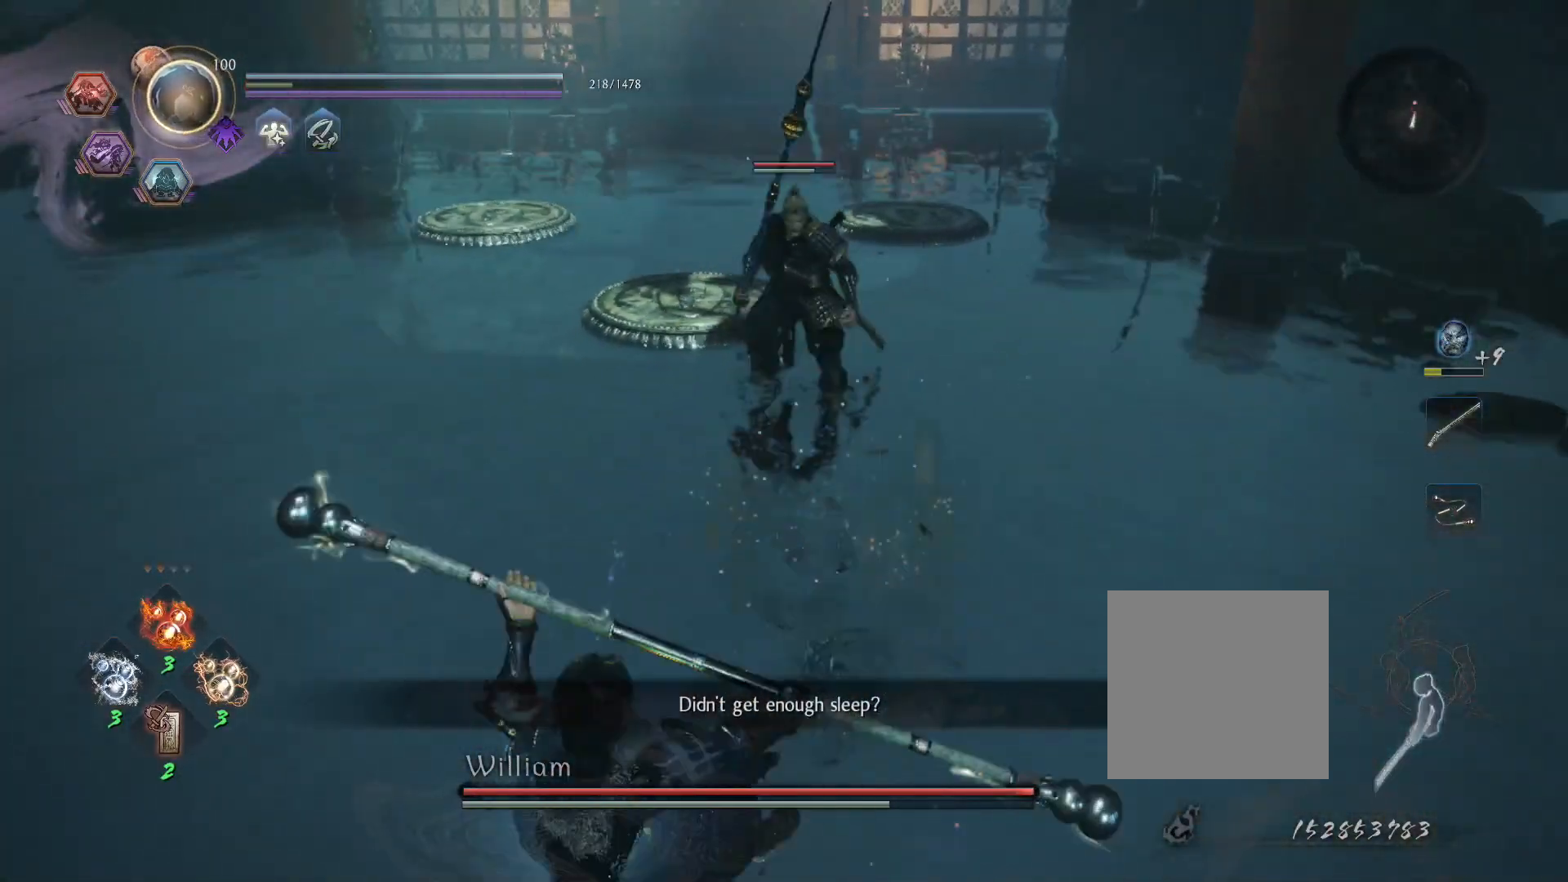
{"buttons": [], "left_stick": "left", "right_stick": "center", "events": [[100, "left_stick", "left"]]}
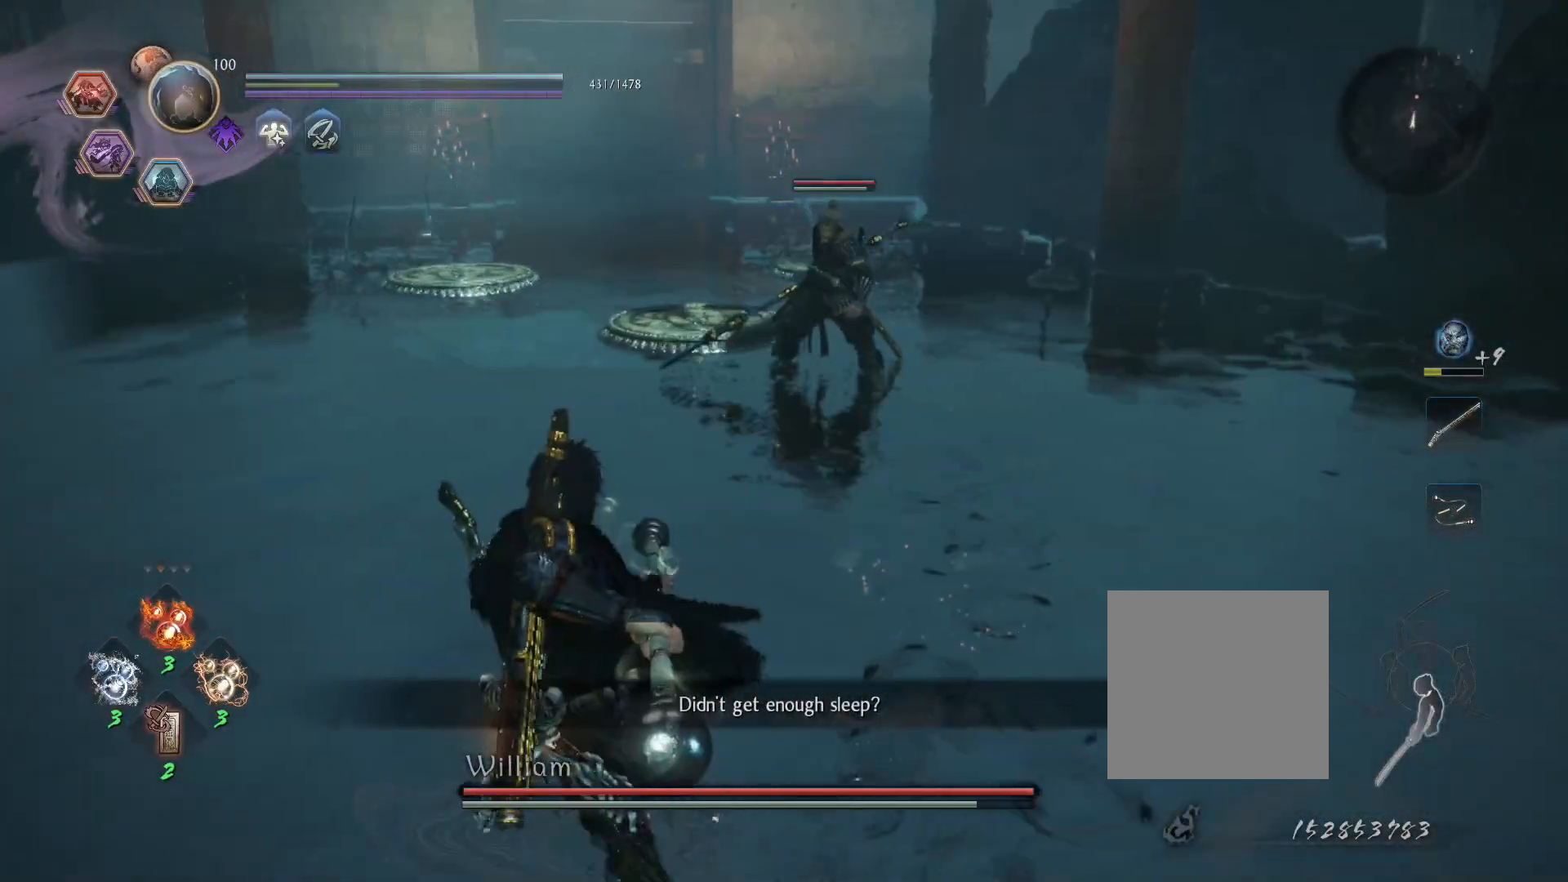
{"buttons": [], "left_stick": "left", "right_stick": "center", "events": []}
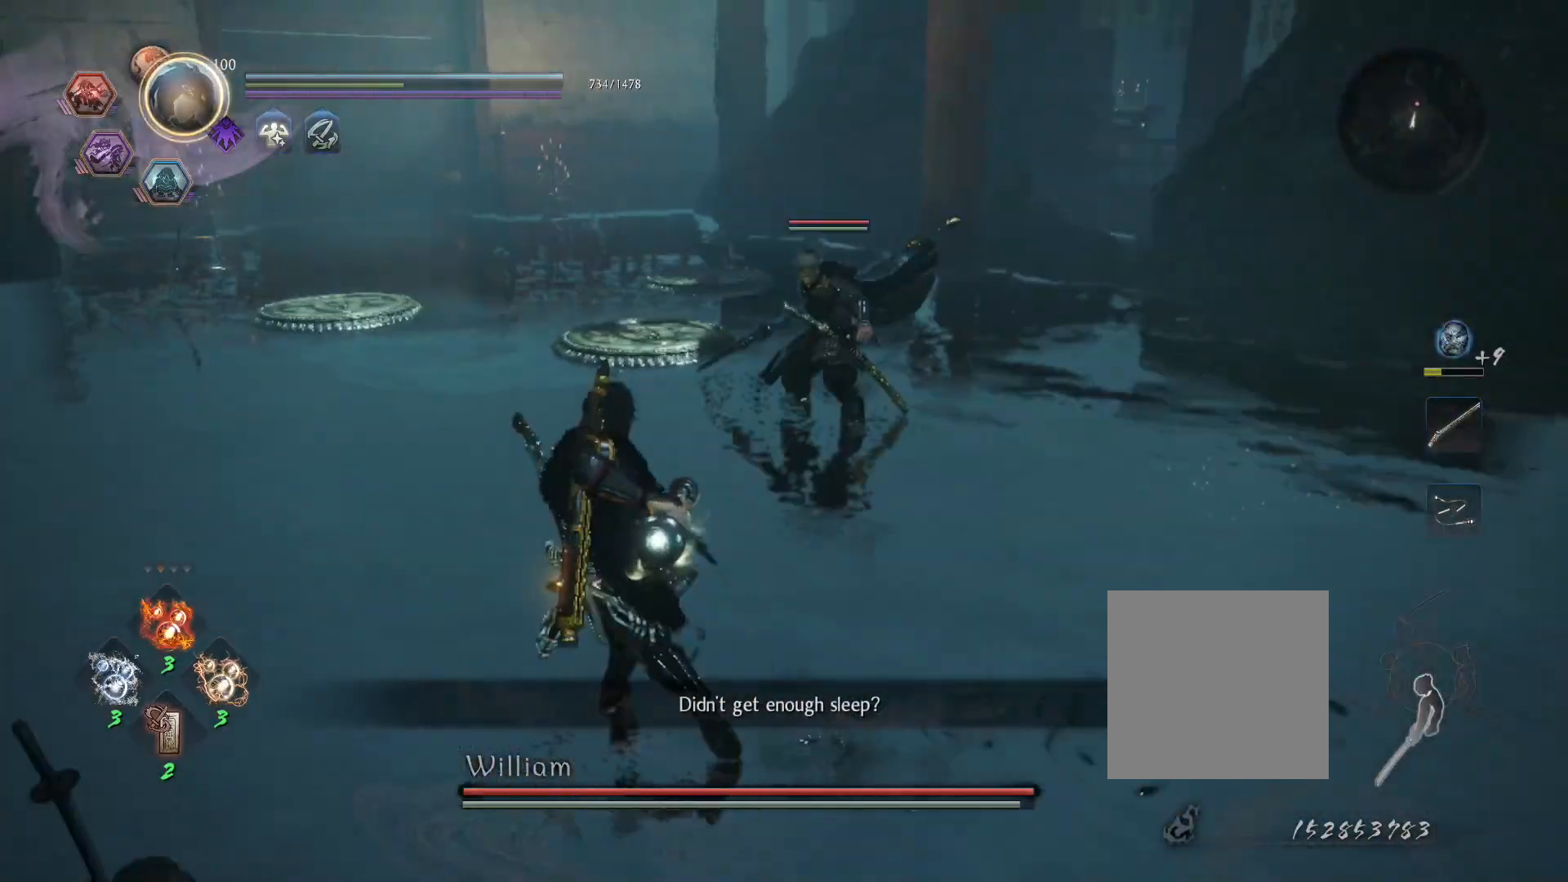
{"buttons": ["CROSS", "L1", "R1"], "left_stick": "up-right", "right_stick": "center", "events": [[100, "left_stick", "up-right"], [133, "L1", "down"], [217, "CROSS", "down"], [267, "R1", "down"], [333, "CIRCLE", "down"], [350, "CROSS", "up"], [400, "CIRCLE", "up"], [400, "R1", "up"], [467, "CROSS", "down"], [500, "R1", "down"]]}
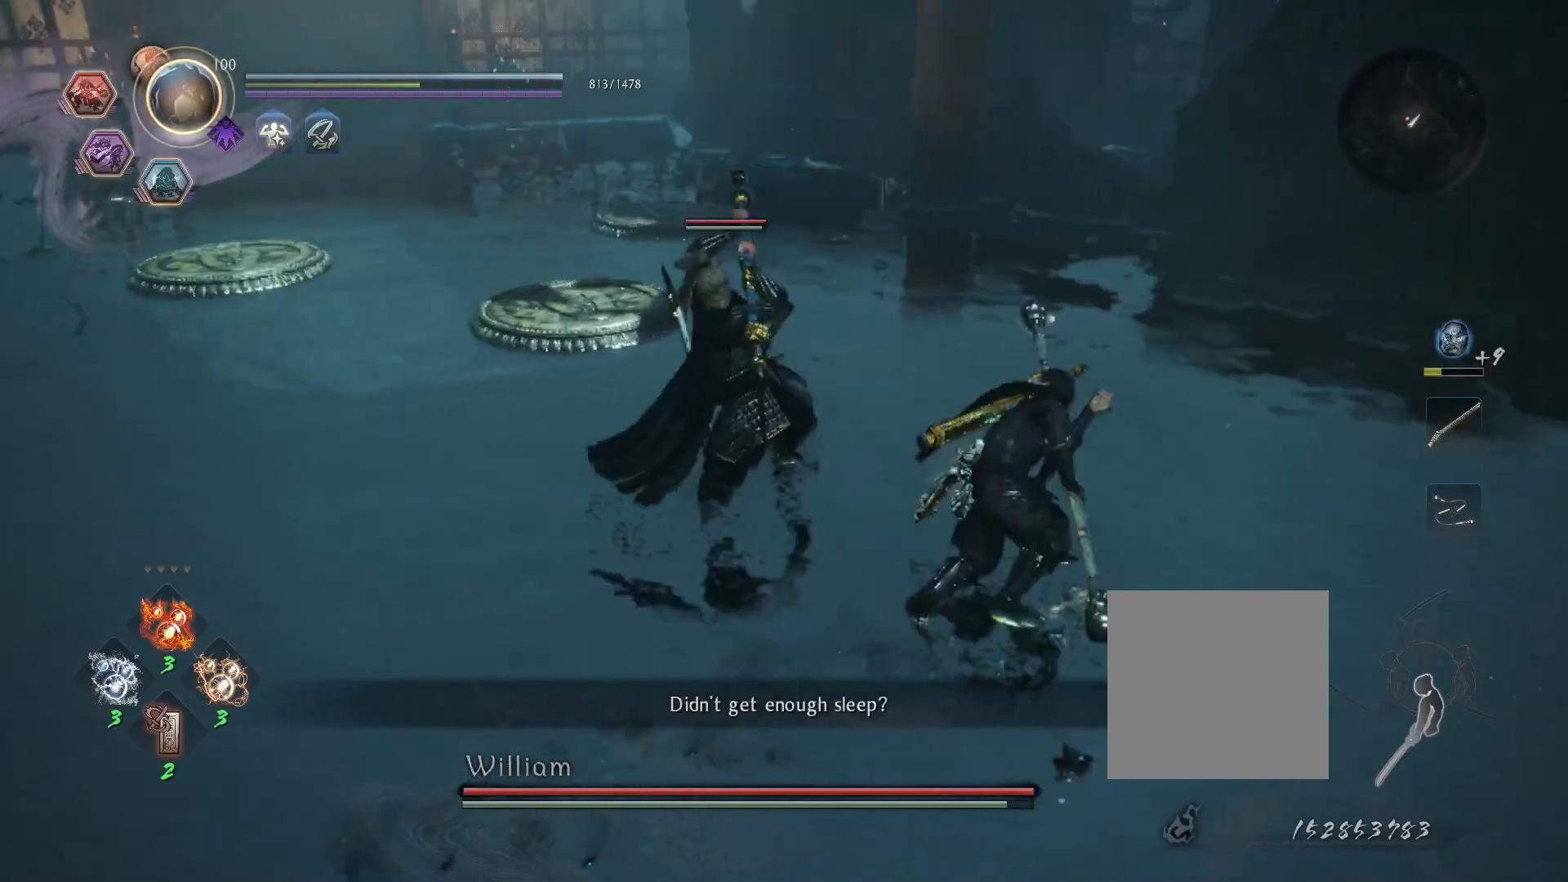
{"buttons": [], "left_stick": "up-right", "right_stick": "center", "events": [[50, "CIRCLE", "down"], [67, "CROSS", "up"], [117, "CIRCLE", "up"], [117, "R1", "up"], [183, "CROSS", "down"], [233, "R1", "down"], [283, "CIRCLE", "down"], [300, "CROSS", "up"], [367, "CIRCLE", "up"], [367, "R1", "up"], [433, "L1", "up"]]}
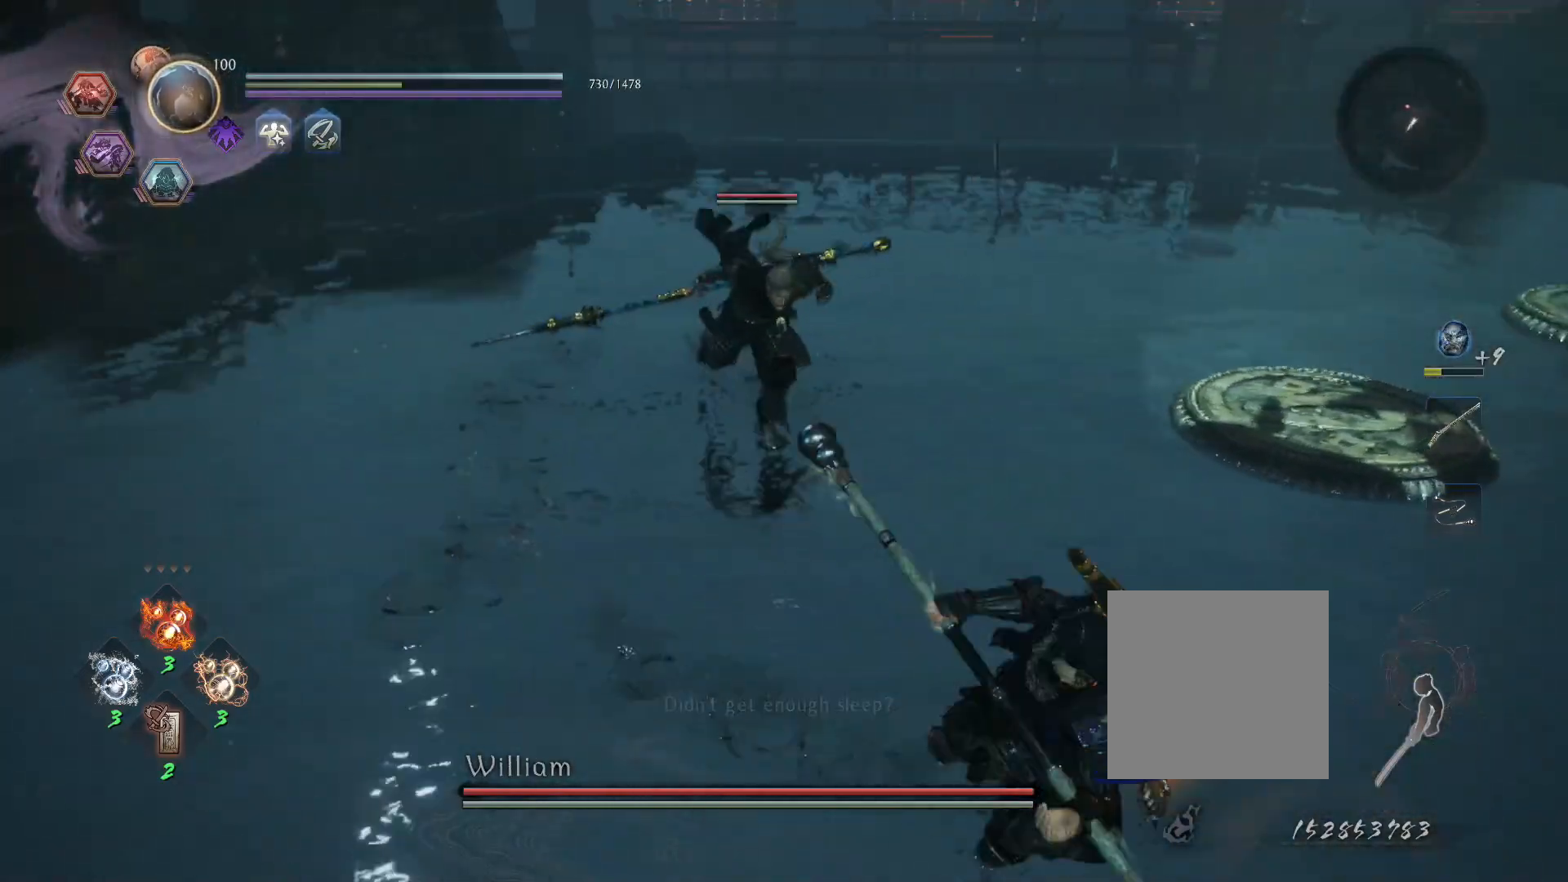
{"buttons": ["L1"], "left_stick": "up-right", "right_stick": "center", "events": [[217, "L1", "down"], [300, "CROSS", "down"], [350, "R1", "down"], [383, "CIRCLE", "down"], [417, "CROSS", "up"], [467, "CIRCLE", "up"], [467, "R1", "up"]]}